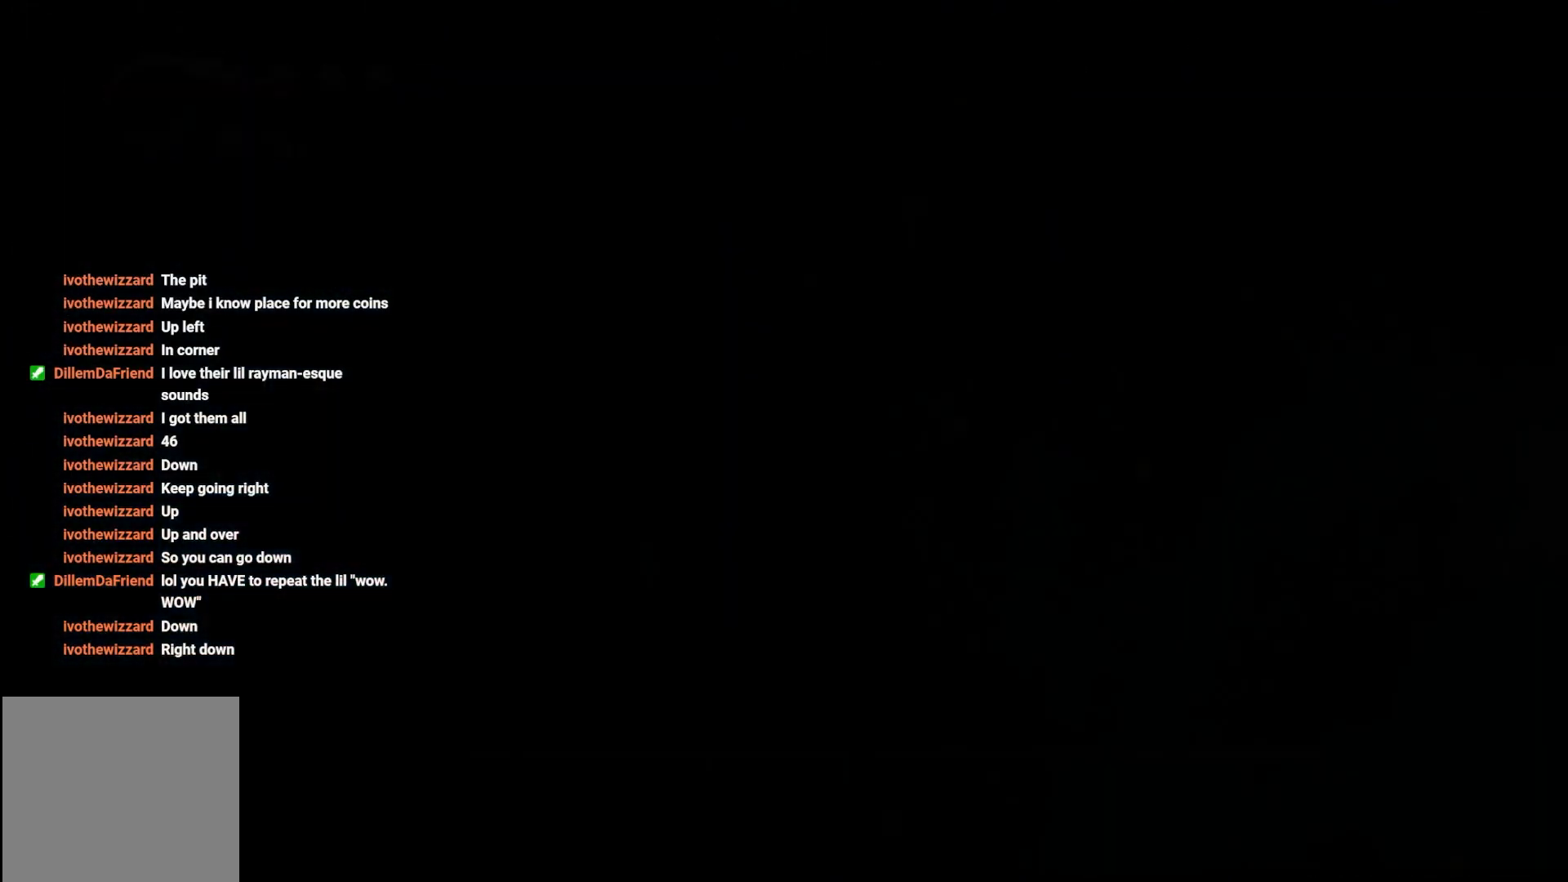
Gameplay with a controller (Xbox layout); each line is a JSON object with the inputs held at the frame after it (dt_ms = milliseconds from this image to that frame). "events" lists button and stick changes between this image and that frame as [ms after this image, input, new state], when the widget could be followed in between.
{"dt_ms": 500, "buttons": [], "left_stick": "center", "right_stick": "center", "events": [[67, "left_stick", "center"]]}
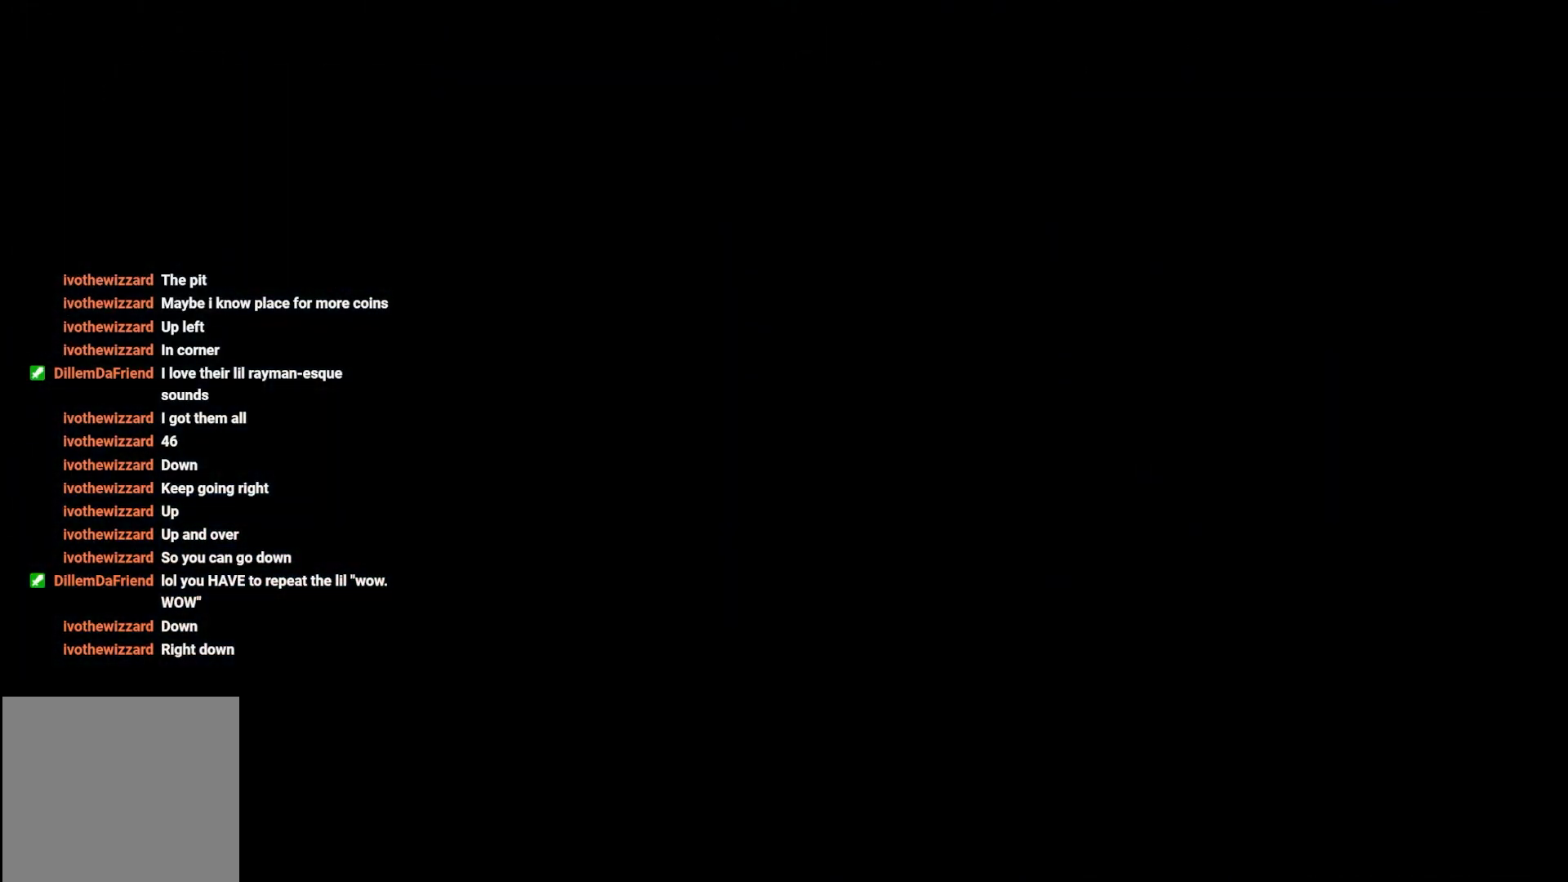
{"dt_ms": 500, "buttons": [], "left_stick": "center", "right_stick": "center", "events": []}
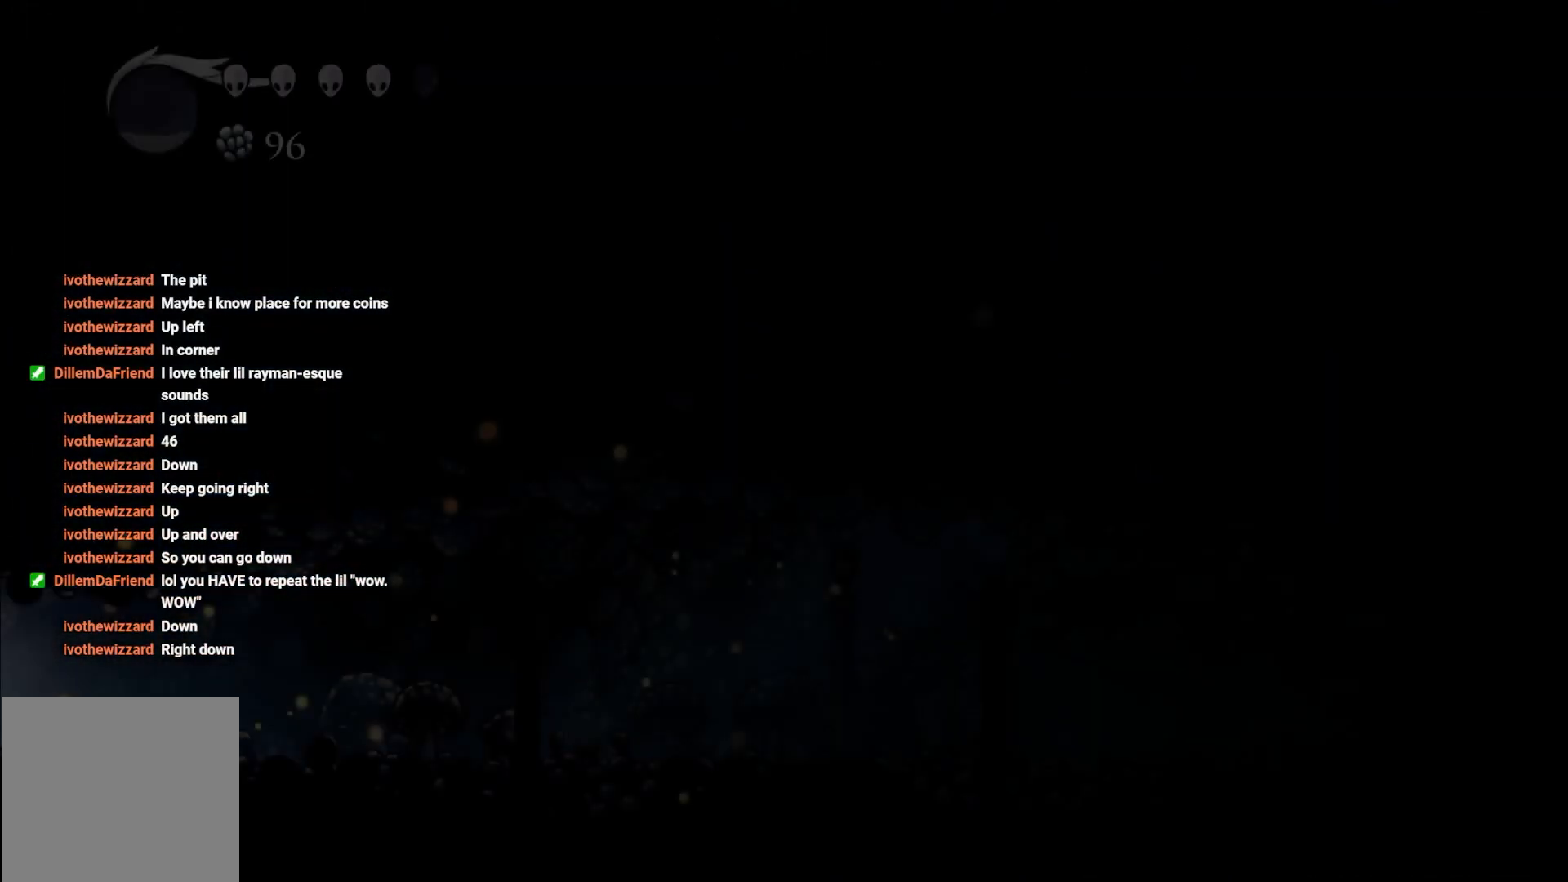
{"dt_ms": 500, "buttons": [], "left_stick": "right", "right_stick": "center", "events": [[133, "left_stick", "right"]]}
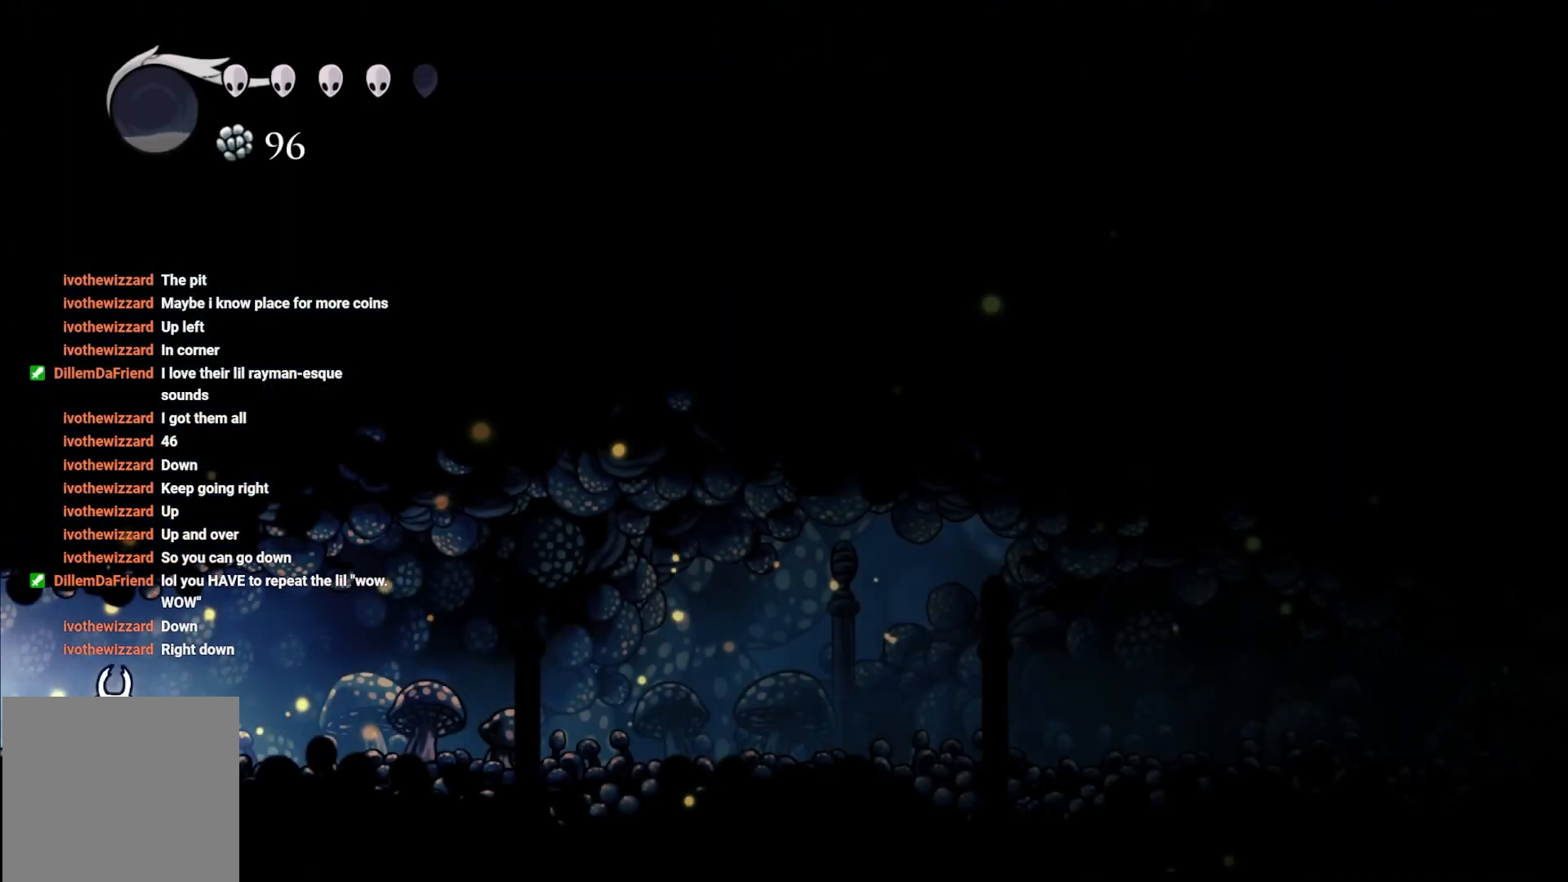
{"dt_ms": 500, "buttons": ["R2"], "left_stick": "right", "right_stick": "center", "events": [[150, "R2", "down"], [250, "R2", "up"], [350, "R2", "down"]]}
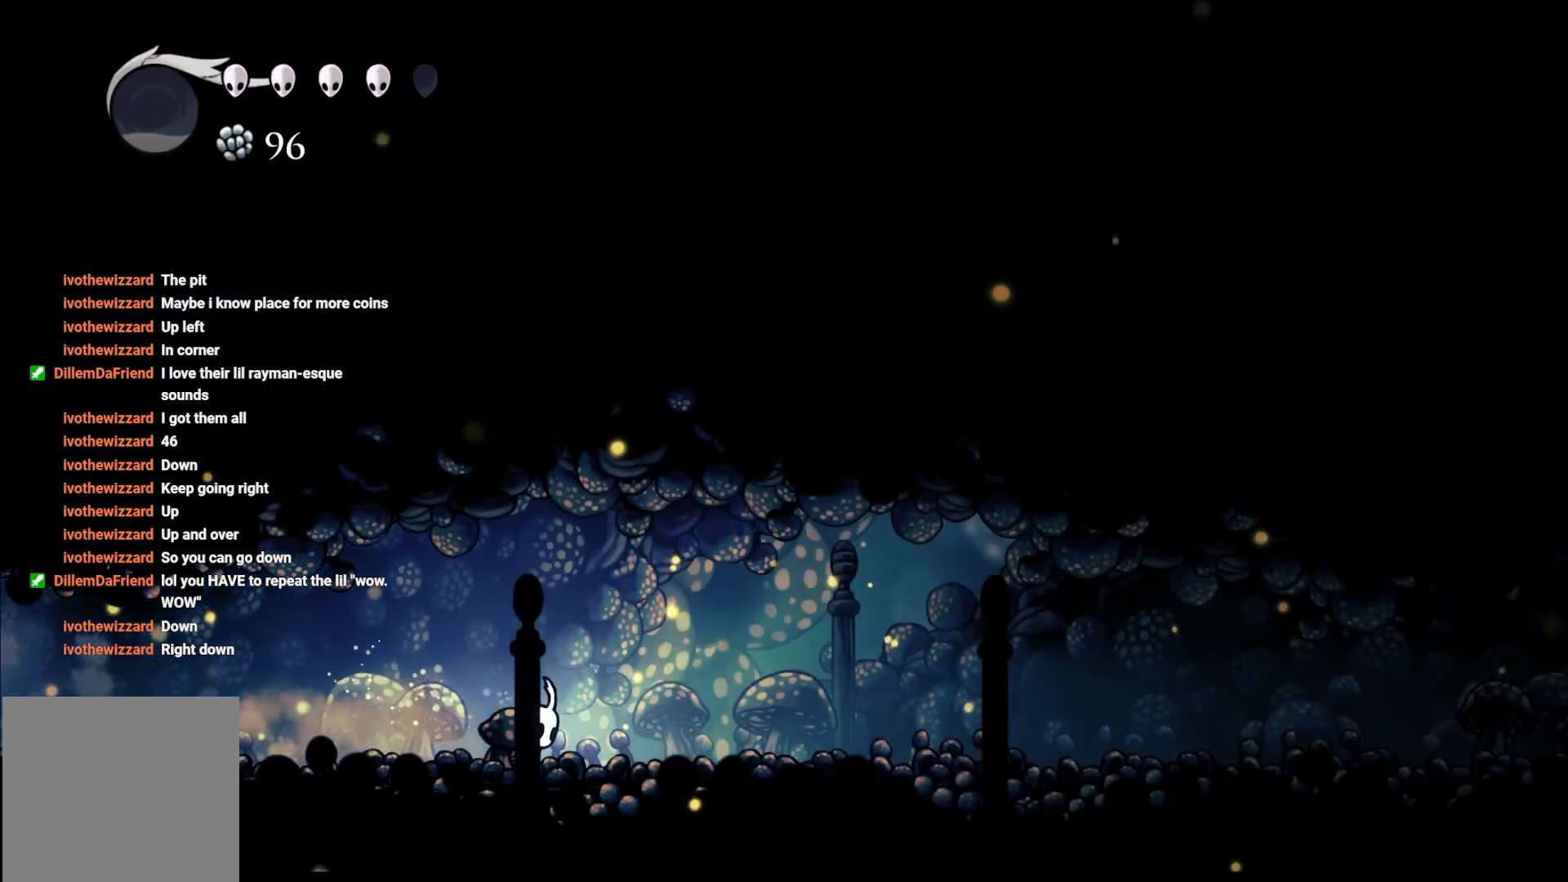
{"dt_ms": 500, "buttons": [], "left_stick": "right", "right_stick": "center", "events": [[17, "R2", "up"], [117, "R2", "down"], [233, "R2", "up"], [367, "R2", "down"], [500, "R2", "up"]]}
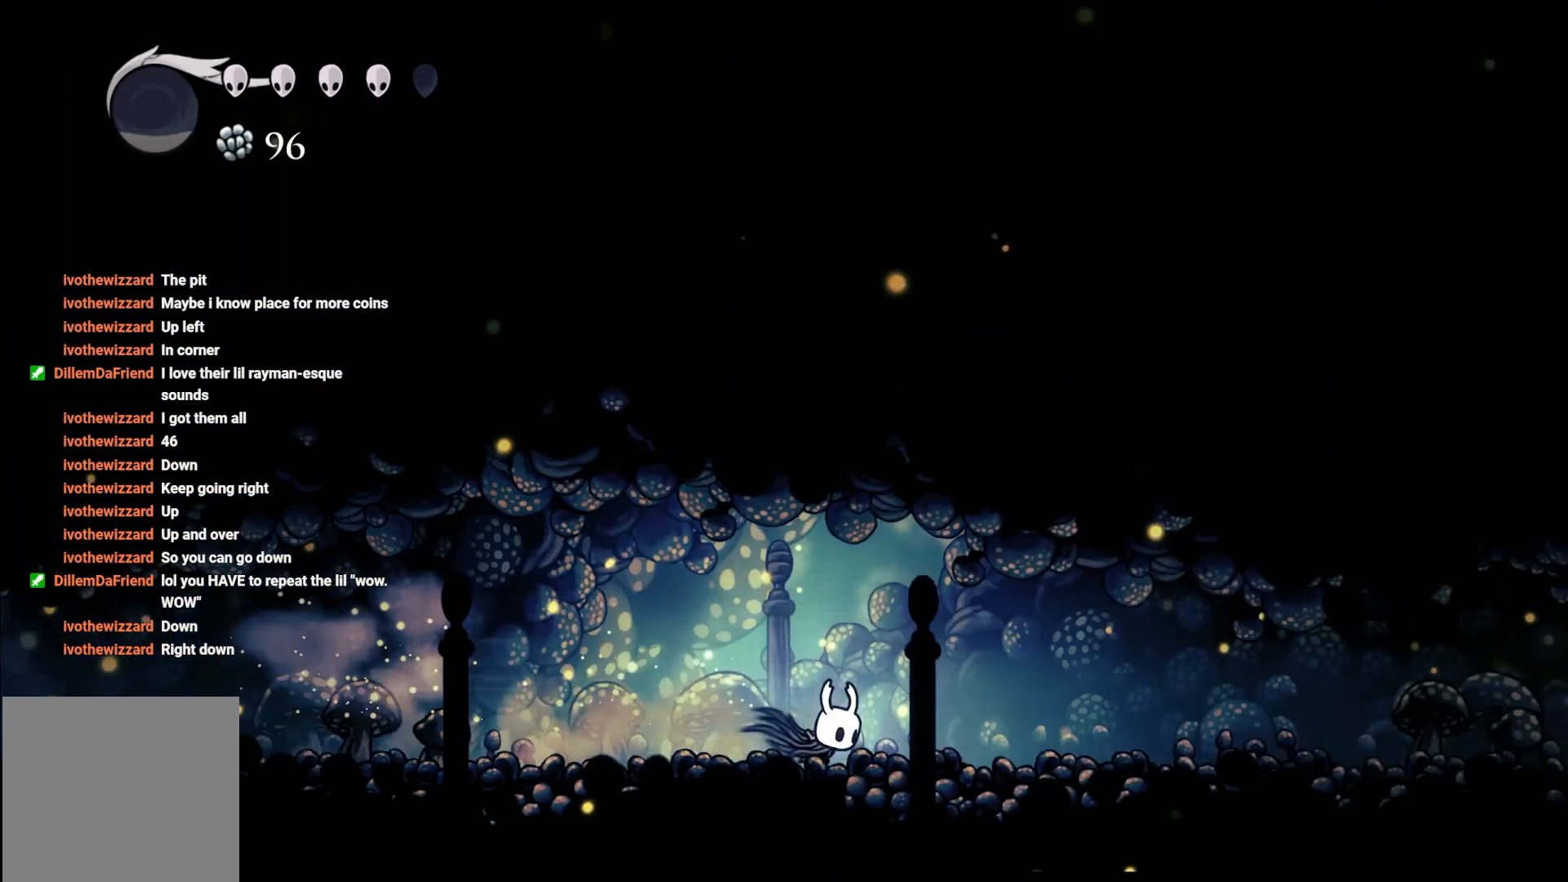
{"dt_ms": 500, "buttons": [], "left_stick": "right", "right_stick": "center", "events": [[133, "R2", "down"], [283, "R2", "up"], [300, "R2", "down"], [467, "R2", "up"]]}
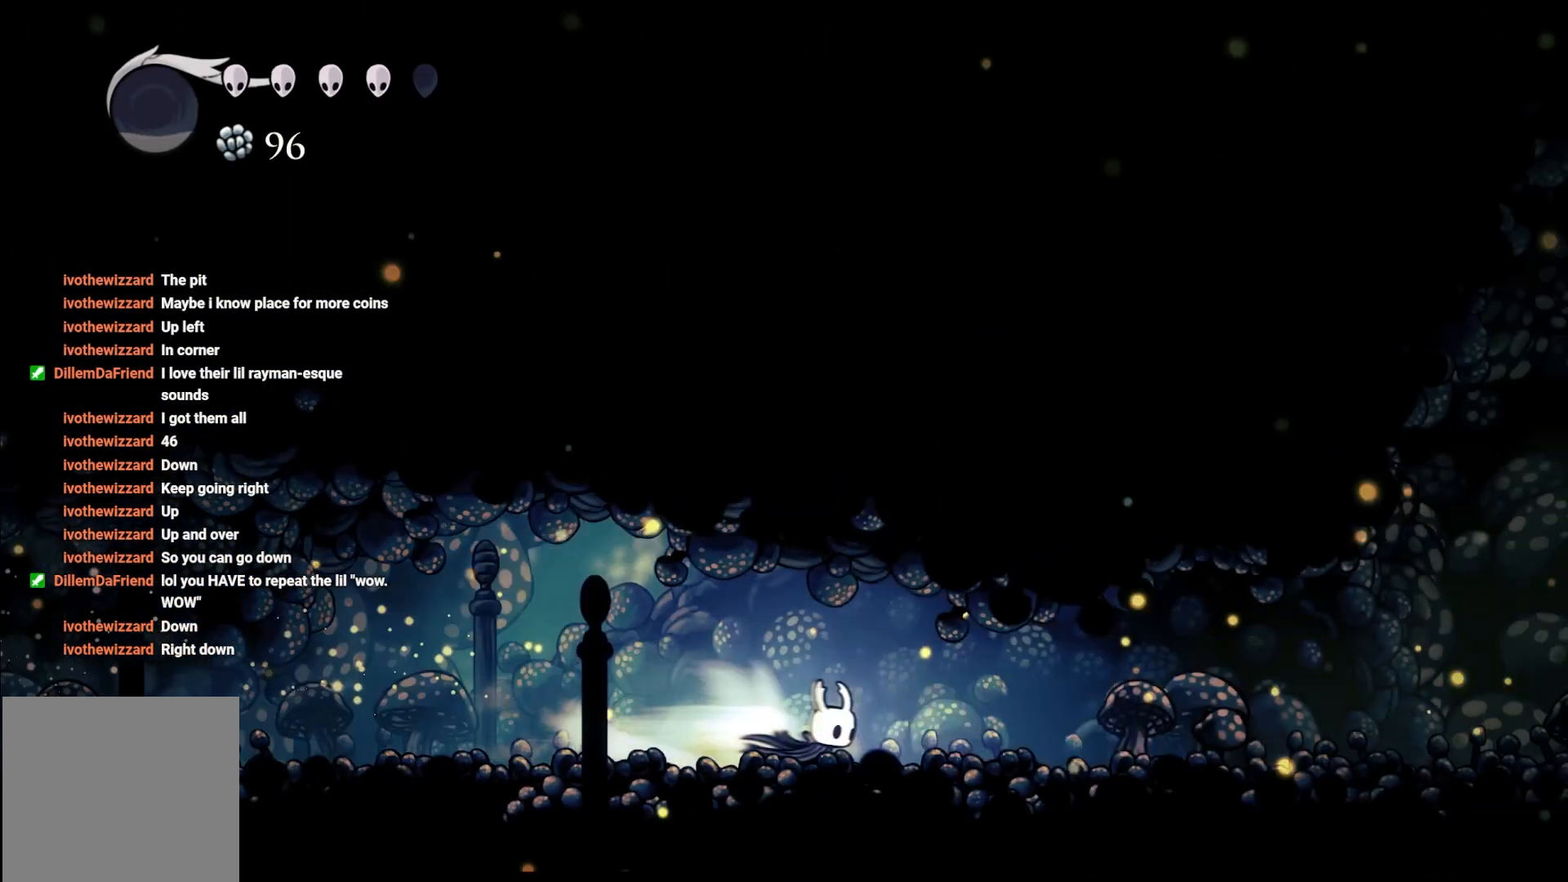
{"dt_ms": 500, "buttons": [], "left_stick": "right", "right_stick": "center", "events": [[67, "R2", "down"], [133, "R2", "up"], [350, "X", "down"], [500, "X", "up"]]}
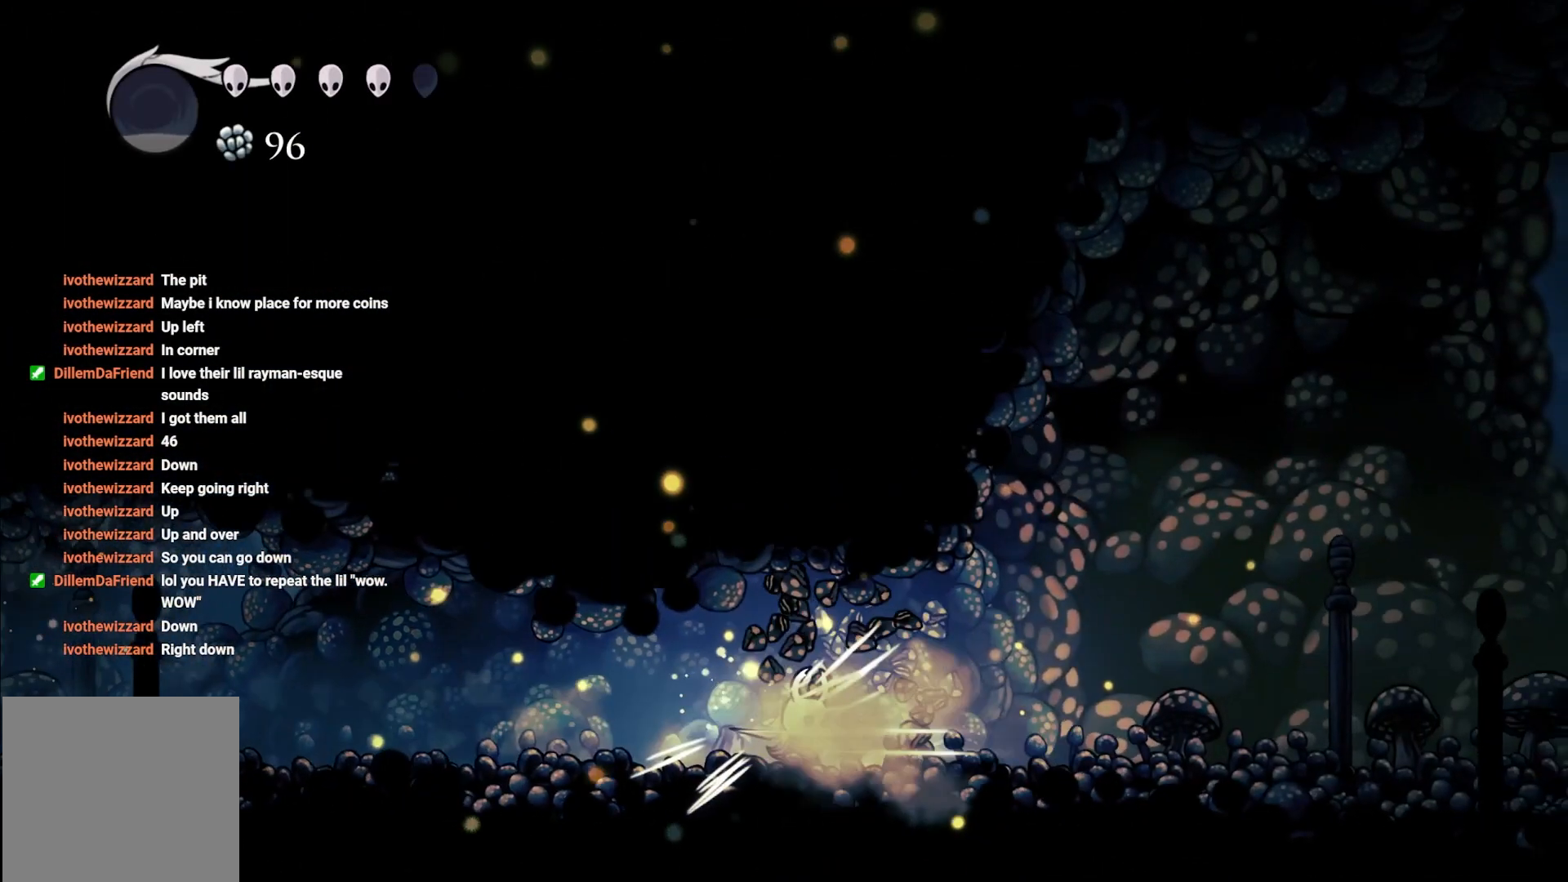
{"dt_ms": 1000, "buttons": ["X"], "left_stick": "right", "right_stick": "center"}
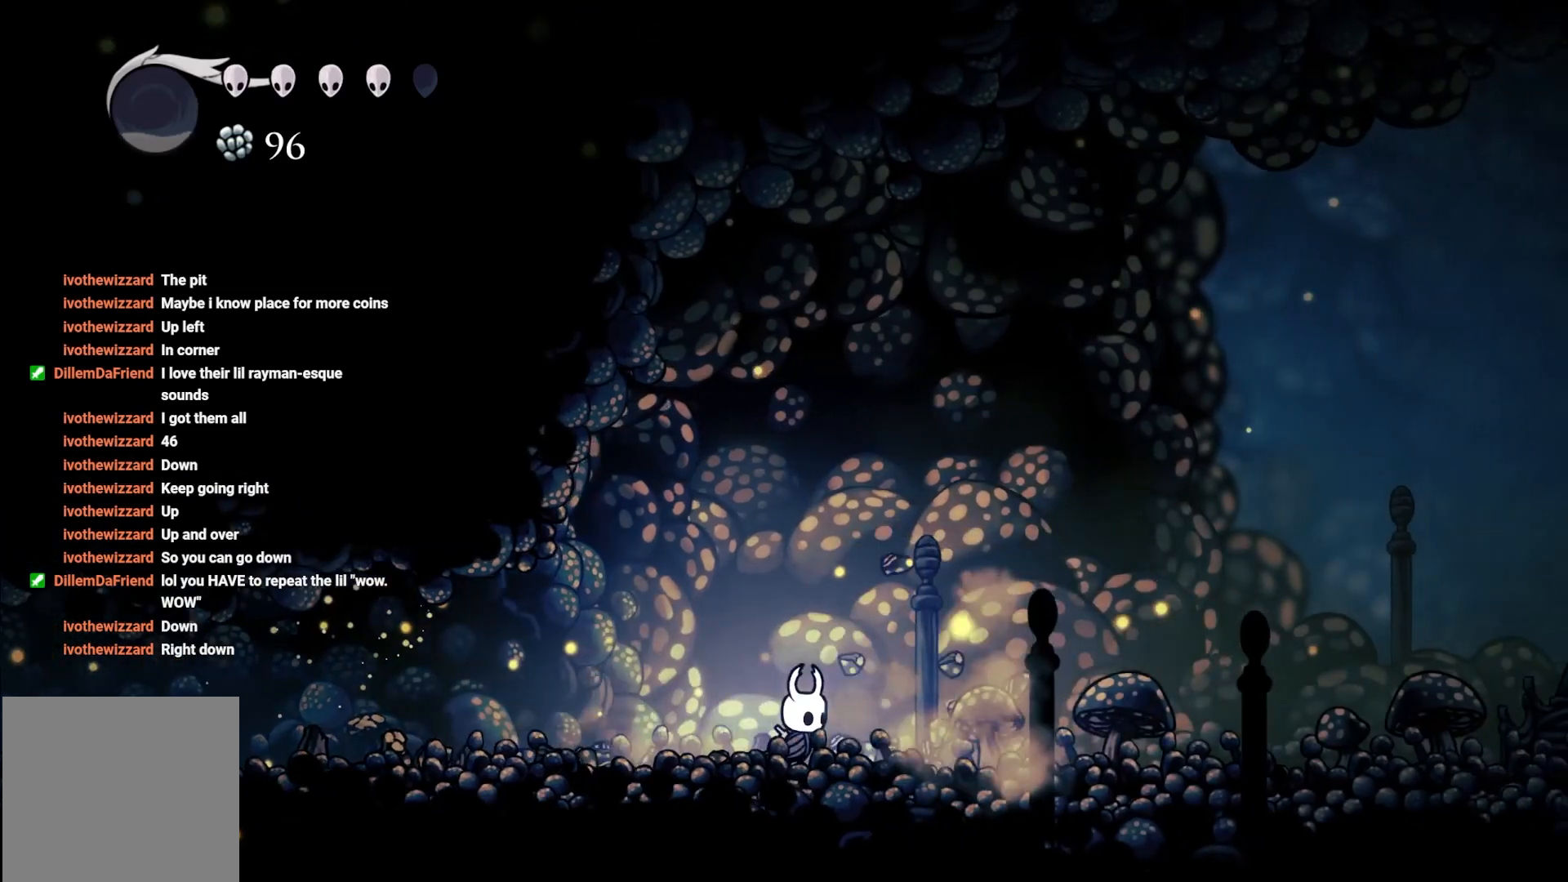
{"dt_ms": 500, "buttons": [], "left_stick": "right", "right_stick": "center", "events": [[283, "X", "up"], [300, "X", "down"], [500, "X", "up"]]}
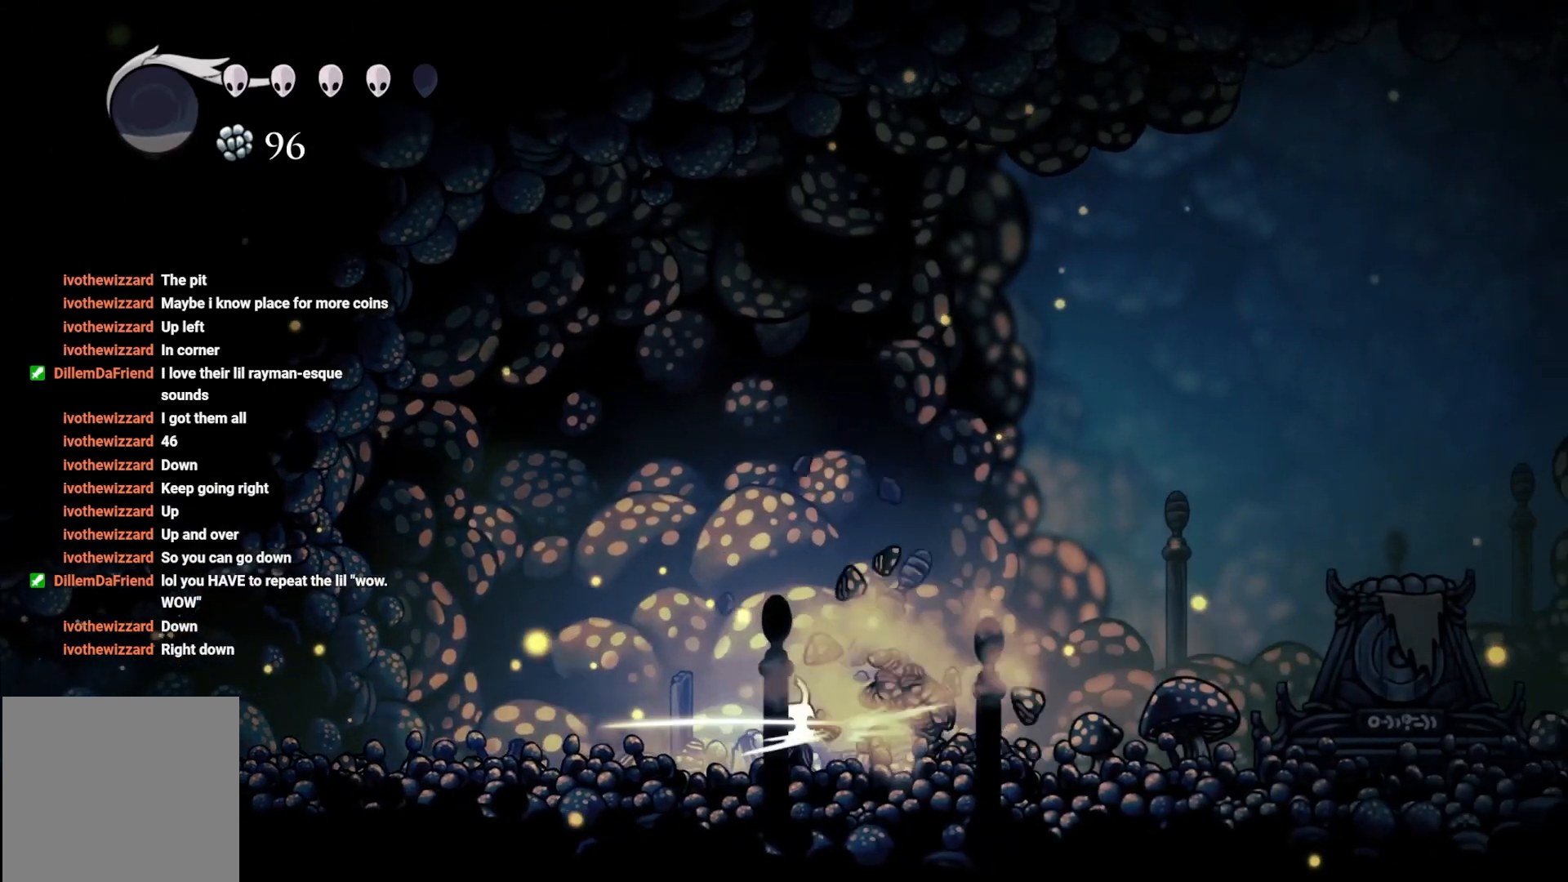
{"dt_ms": 500, "buttons": ["X"], "left_stick": "right", "right_stick": "center", "events": [[100, "X", "down"], [217, "X", "up"], [400, "X", "down"]]}
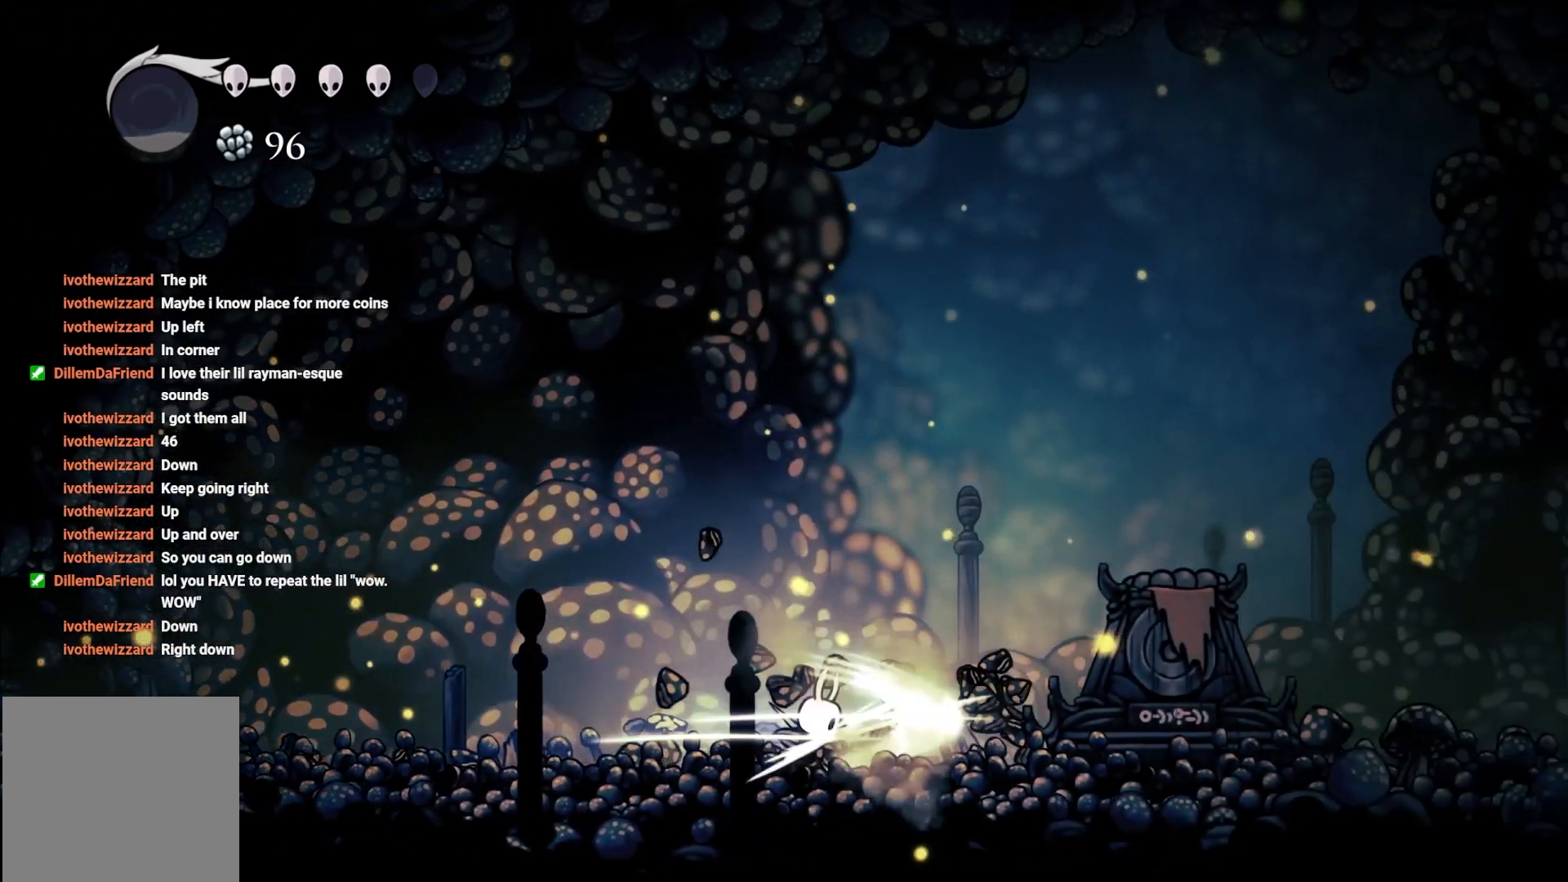
{"dt_ms": 500, "buttons": [], "left_stick": "right", "right_stick": "center", "events": [[167, "X", "up"], [200, "X", "down"], [317, "X", "up"]]}
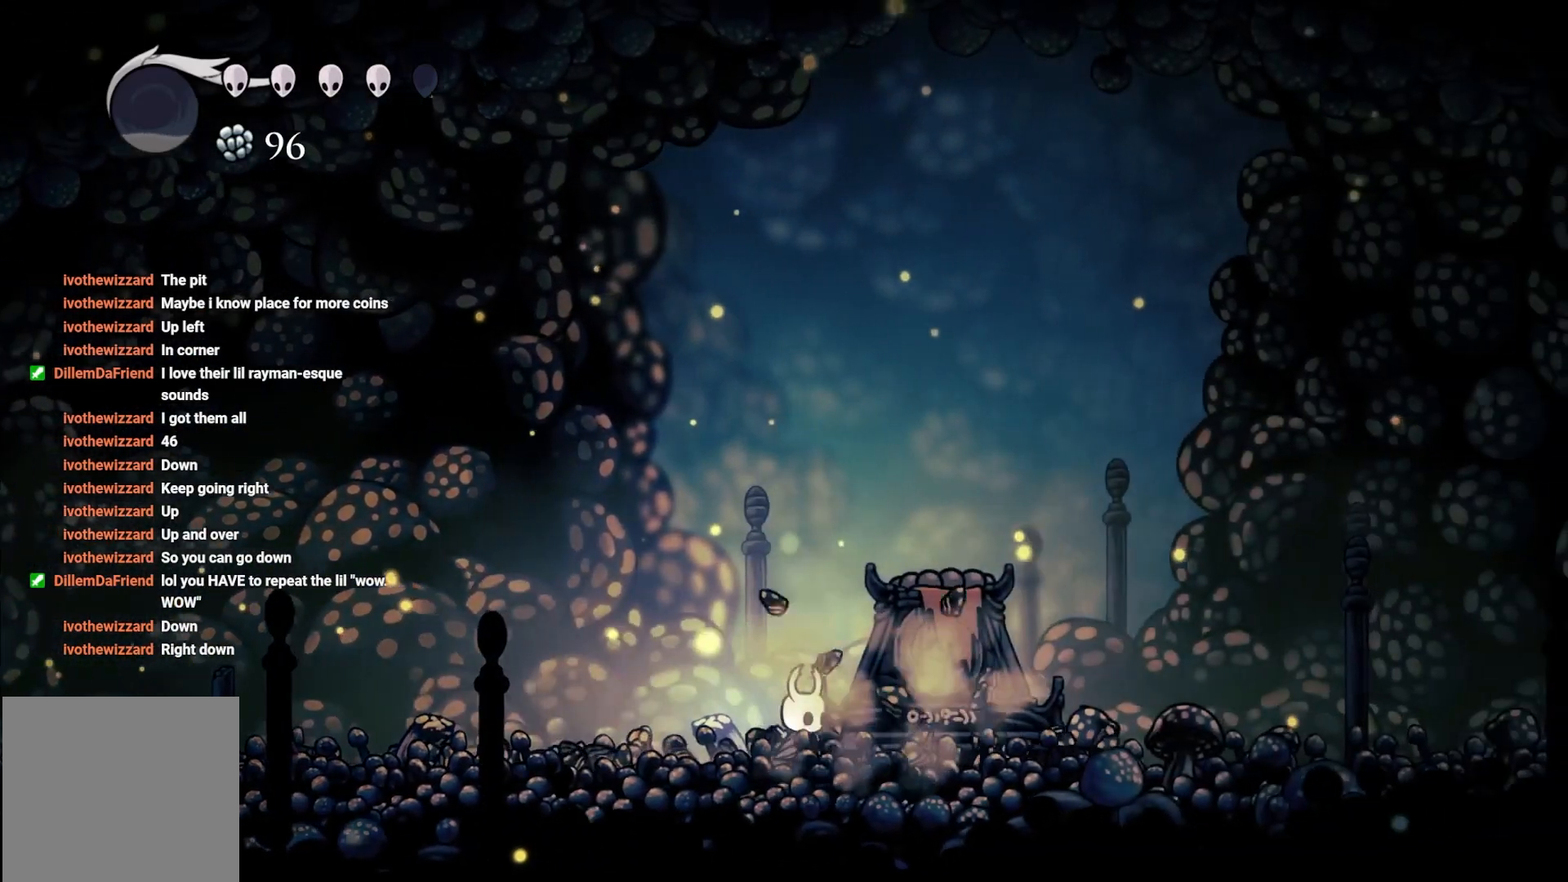
{"dt_ms": 500, "buttons": [], "left_stick": "center", "right_stick": "center", "events": [[200, "X", "down"], [367, "X", "up"], [367, "left_stick", "center"]]}
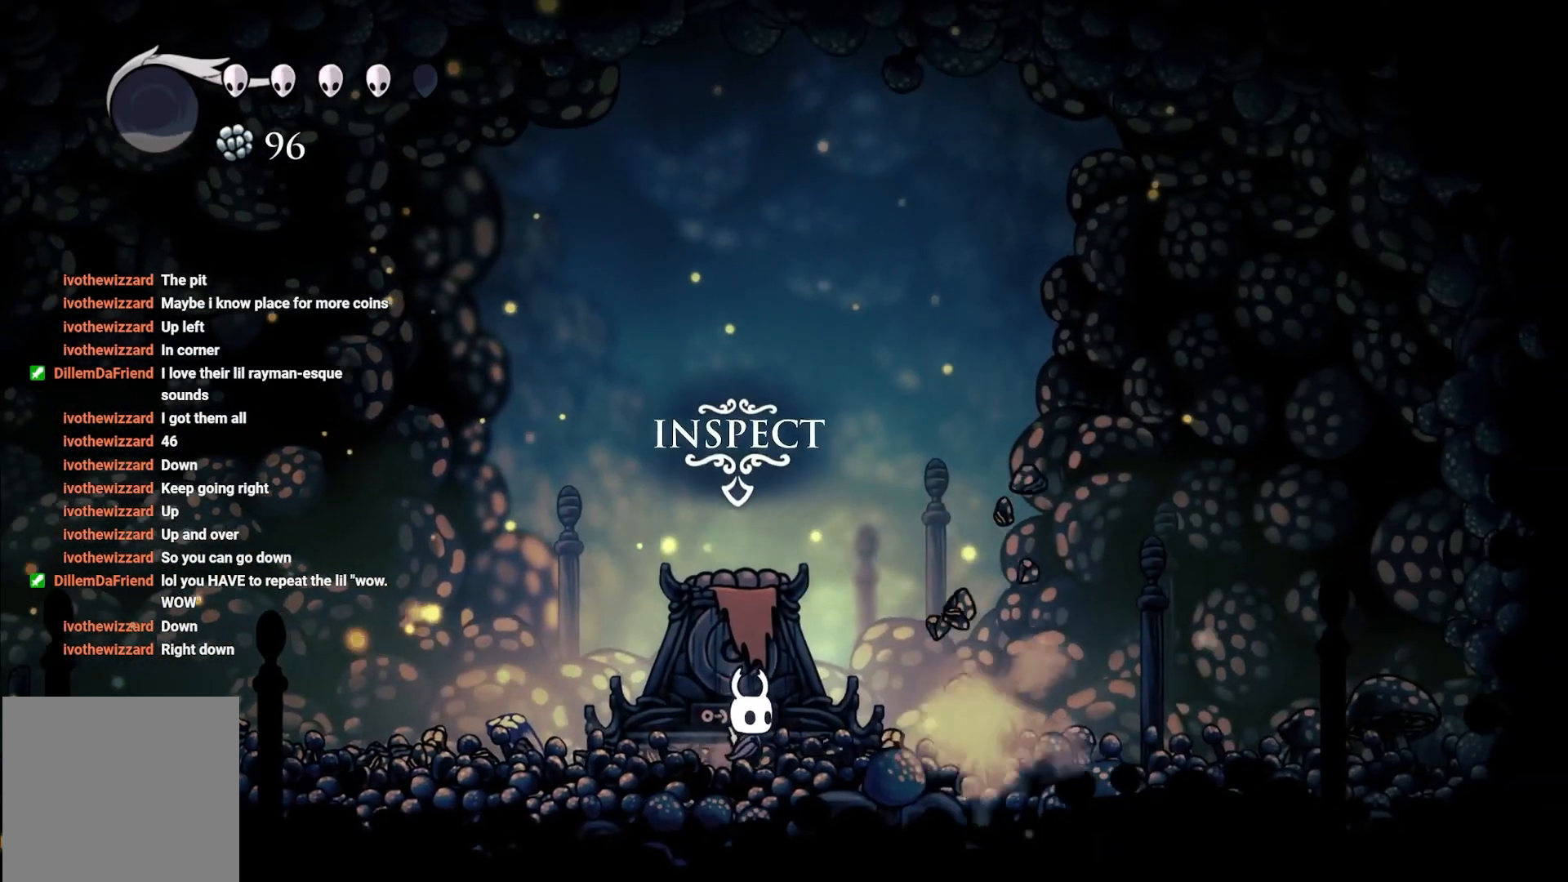
{"dt_ms": 500, "buttons": [], "left_stick": "center", "right_stick": "center", "events": [[233, "DPAD_UP", "down"], [467, "DPAD_UP", "up"]]}
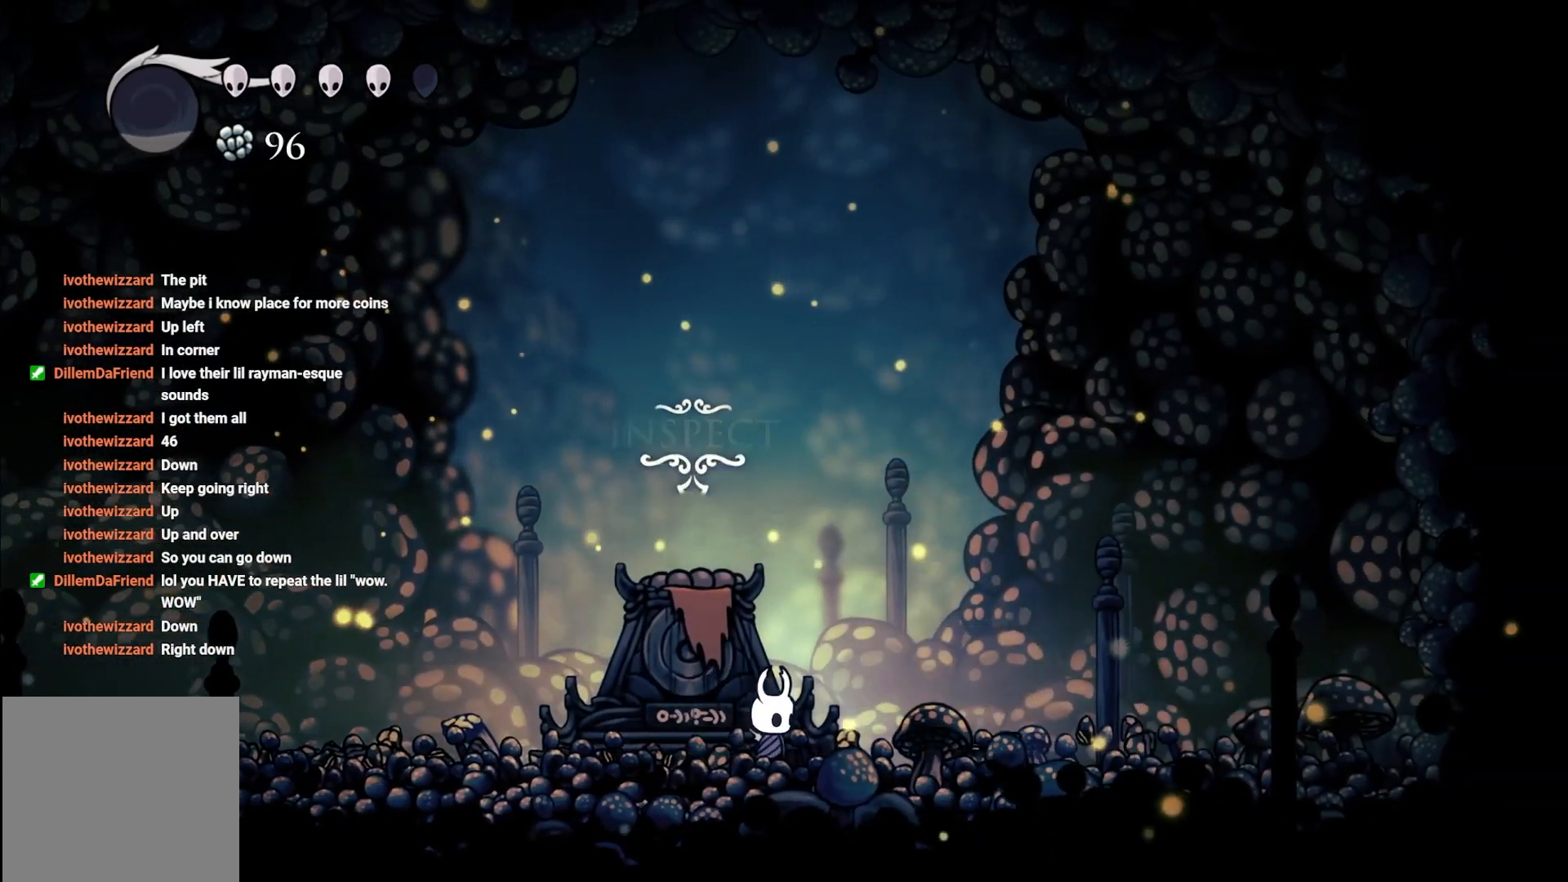
{"dt_ms": 500, "buttons": [], "left_stick": "center", "right_stick": "center", "events": []}
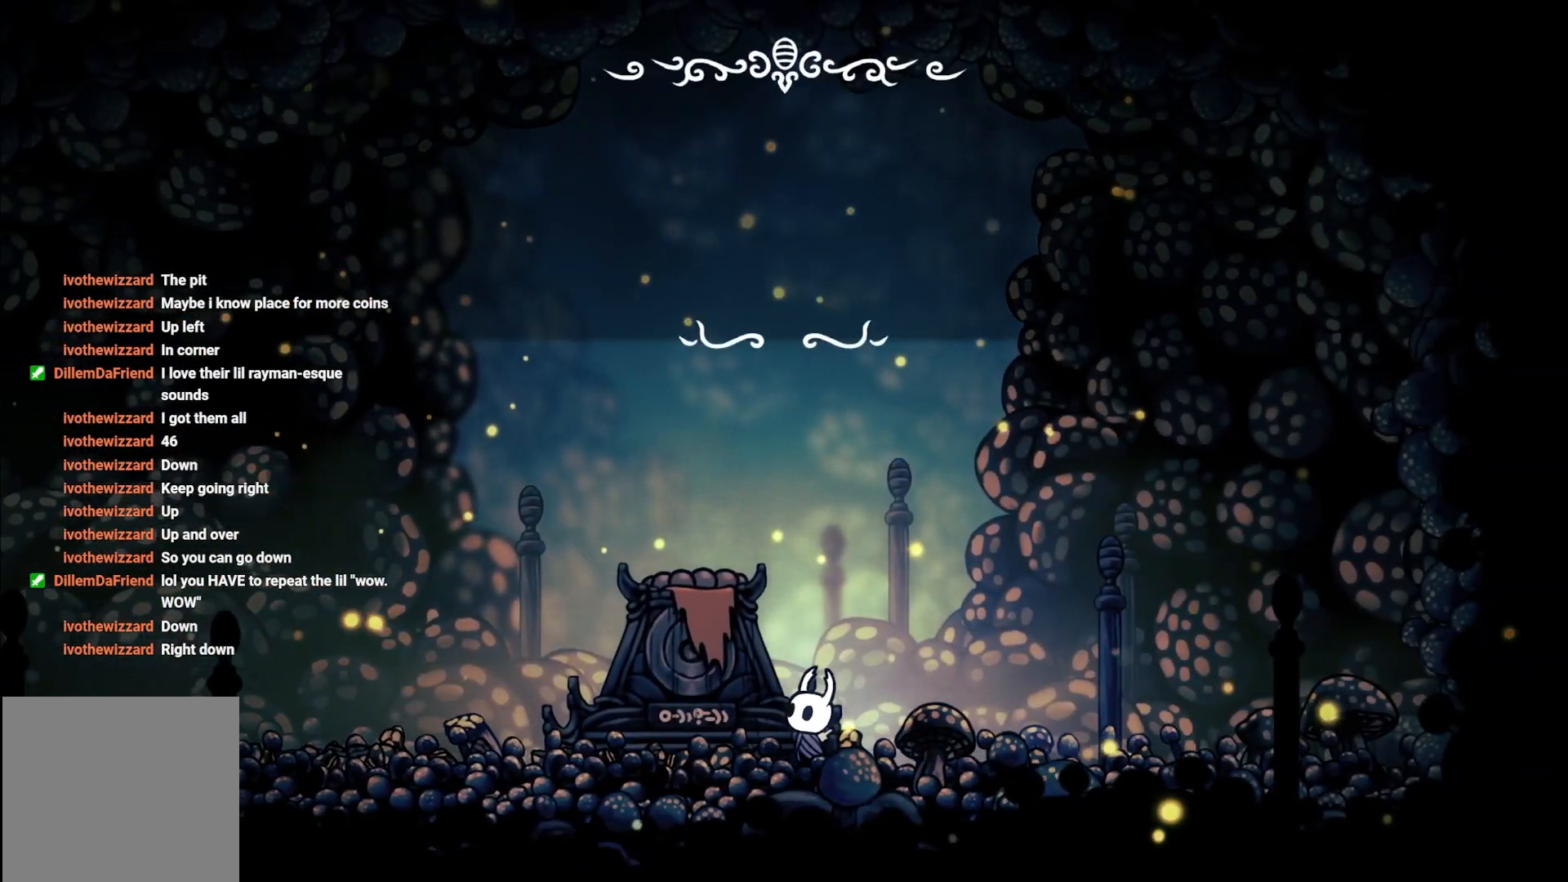
{"dt_ms": 500, "buttons": [], "left_stick": "center", "right_stick": "center", "events": []}
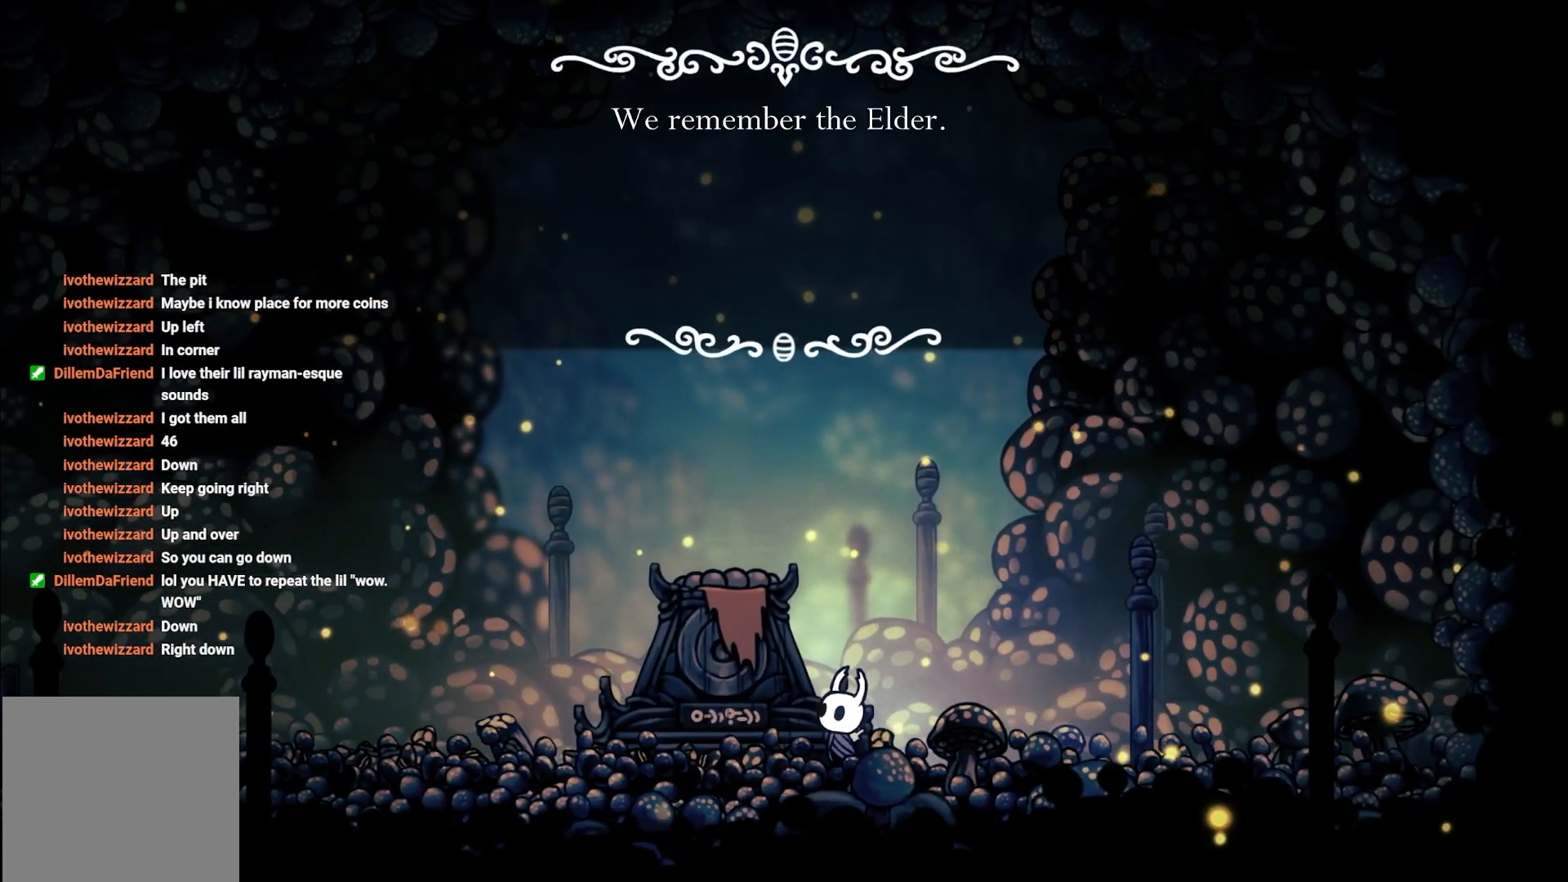
{"dt_ms": 500, "buttons": [], "left_stick": "center", "right_stick": "center", "events": []}
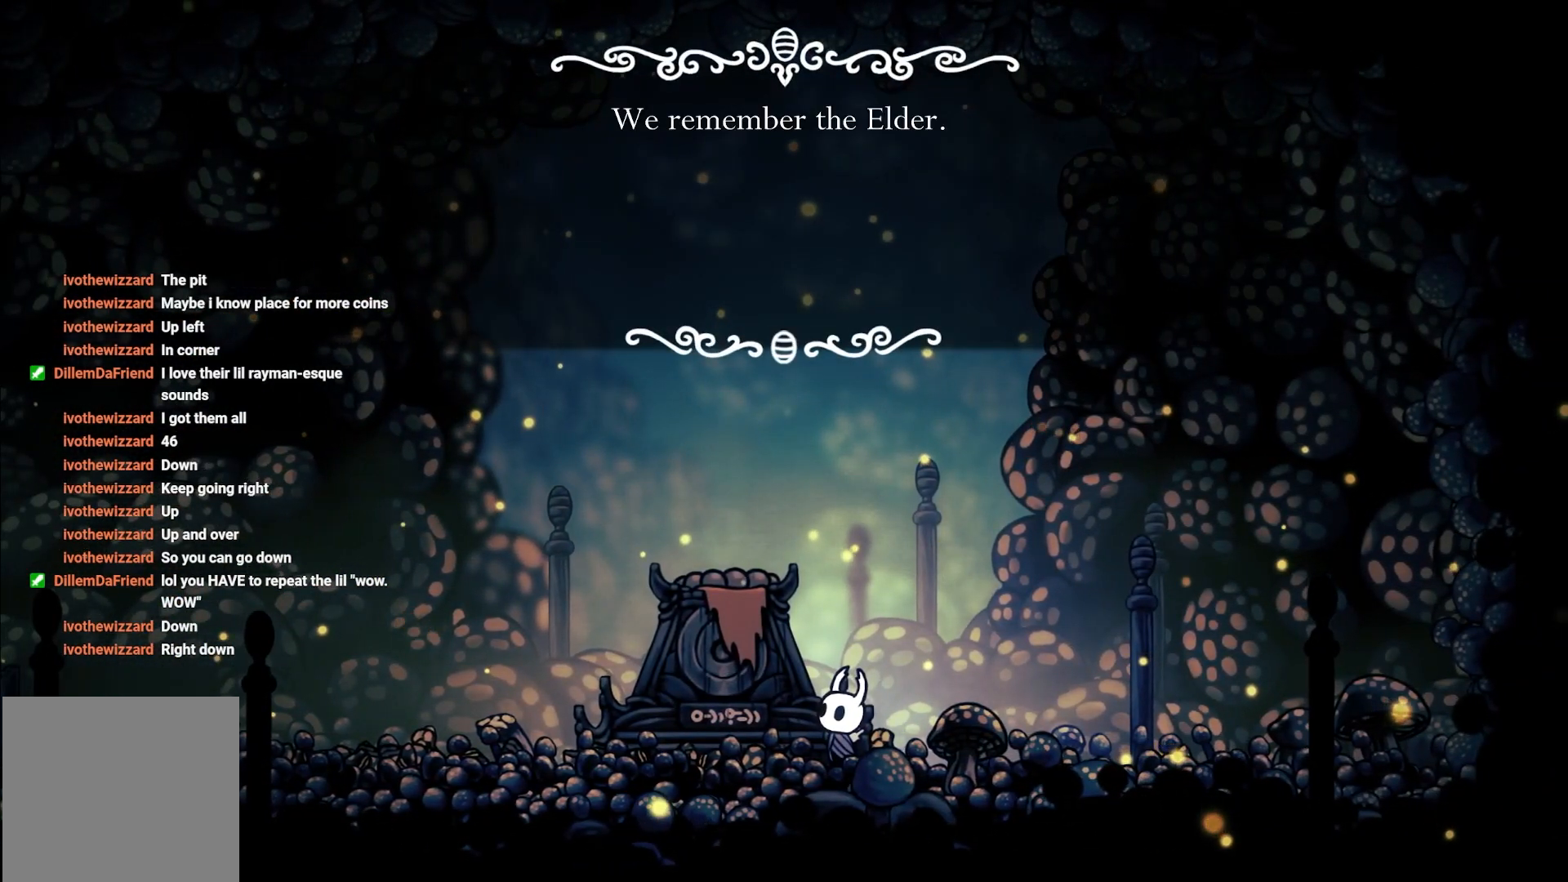
{"dt_ms": 500, "buttons": [], "left_stick": "center", "right_stick": "center", "events": []}
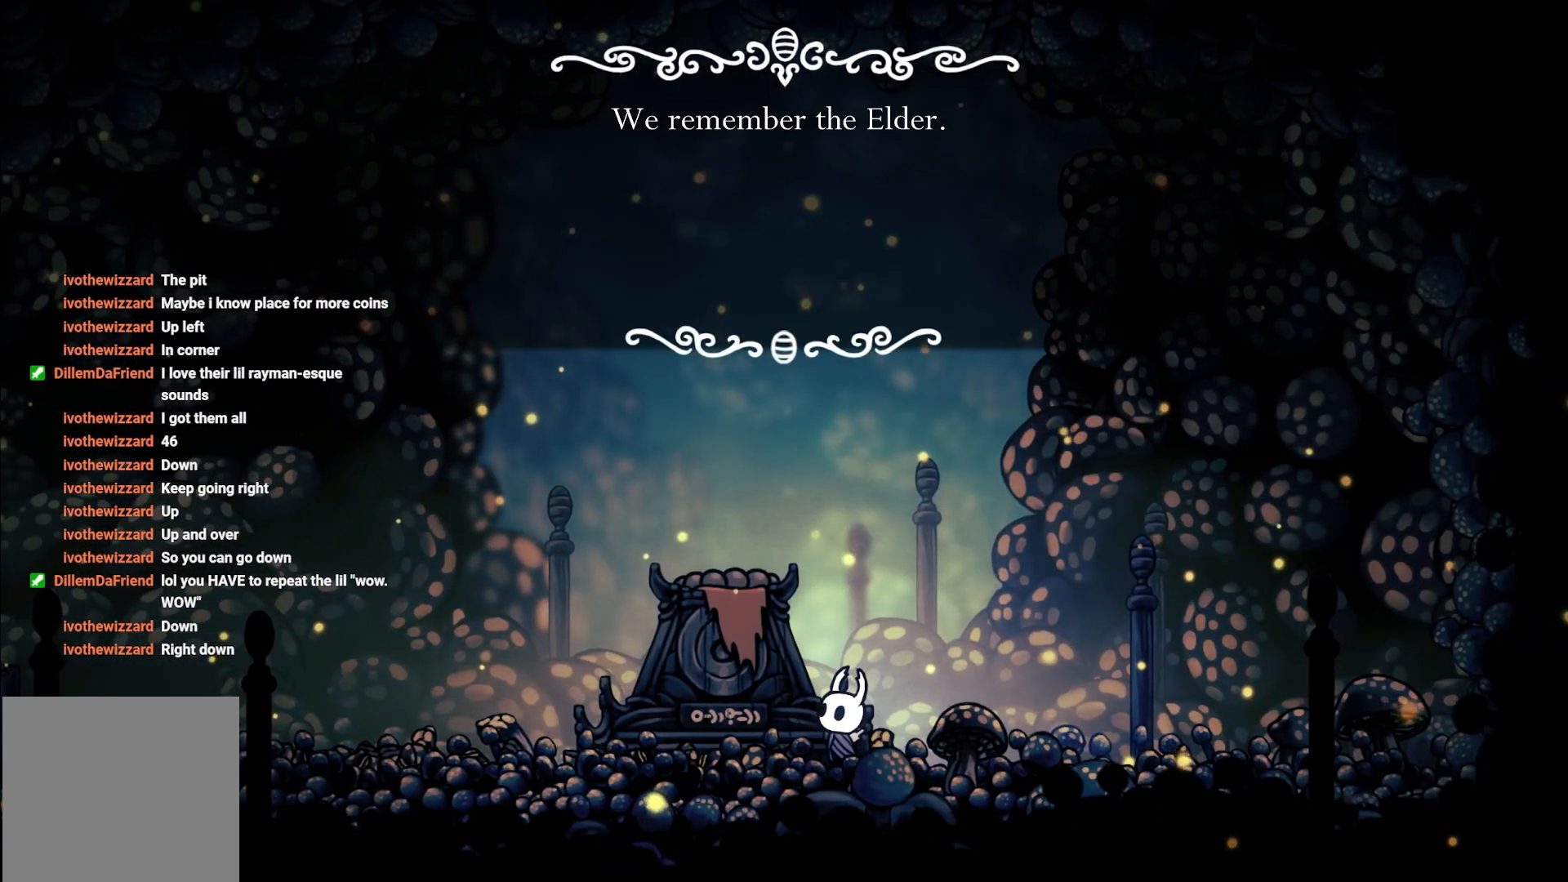
{"dt_ms": 500, "buttons": [], "left_stick": "center", "right_stick": "center", "events": [[67, "A", "down"], [283, "A", "up"]]}
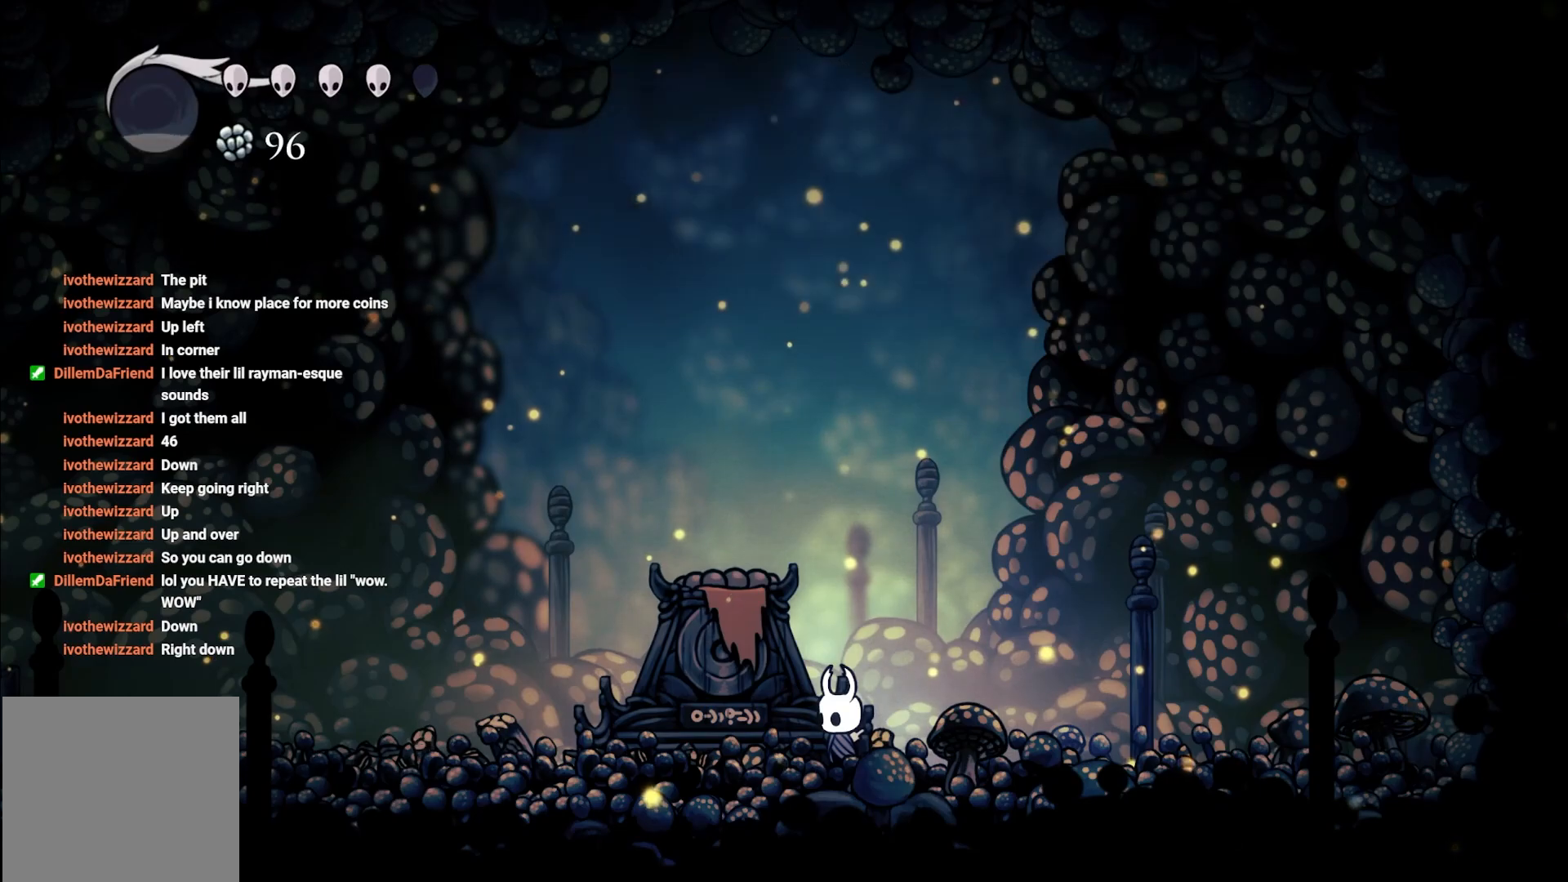
{"dt_ms": 500, "buttons": [], "left_stick": "center", "right_stick": "center", "events": [[183, "left_stick", "left"], [300, "left_stick", "up-left"], [417, "left_stick", "center"]]}
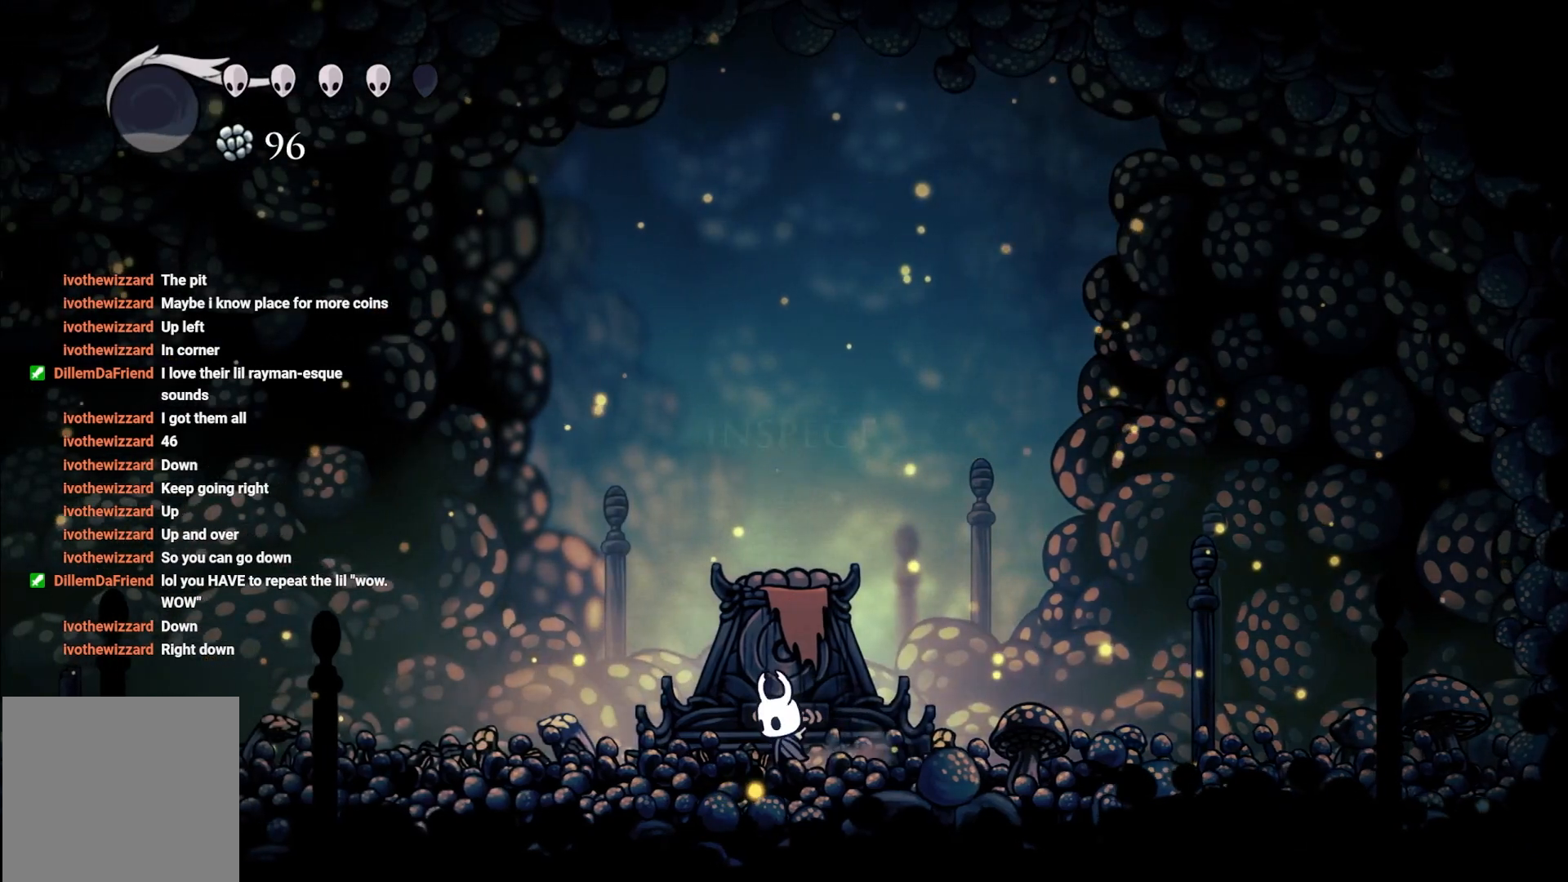
{"dt_ms": 500, "buttons": [], "left_stick": "center", "right_stick": "center", "events": [[50, "DPAD_UP", "down"], [217, "DPAD_UP", "up"]]}
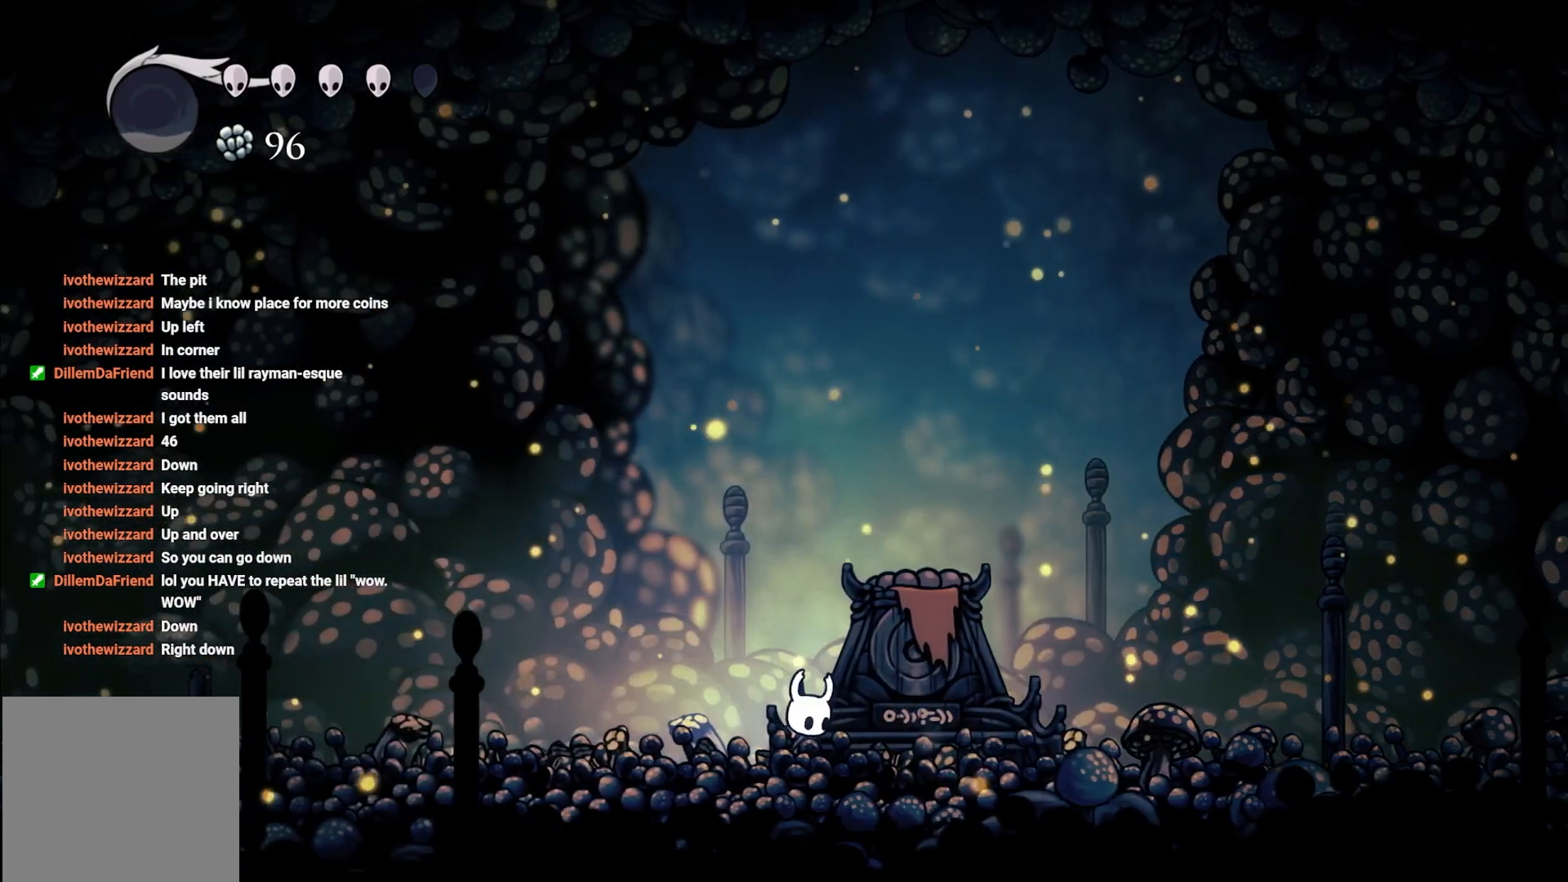
{"dt_ms": 500, "buttons": [], "left_stick": "center", "right_stick": "center", "events": [[150, "A", "down"], [333, "A", "up"]]}
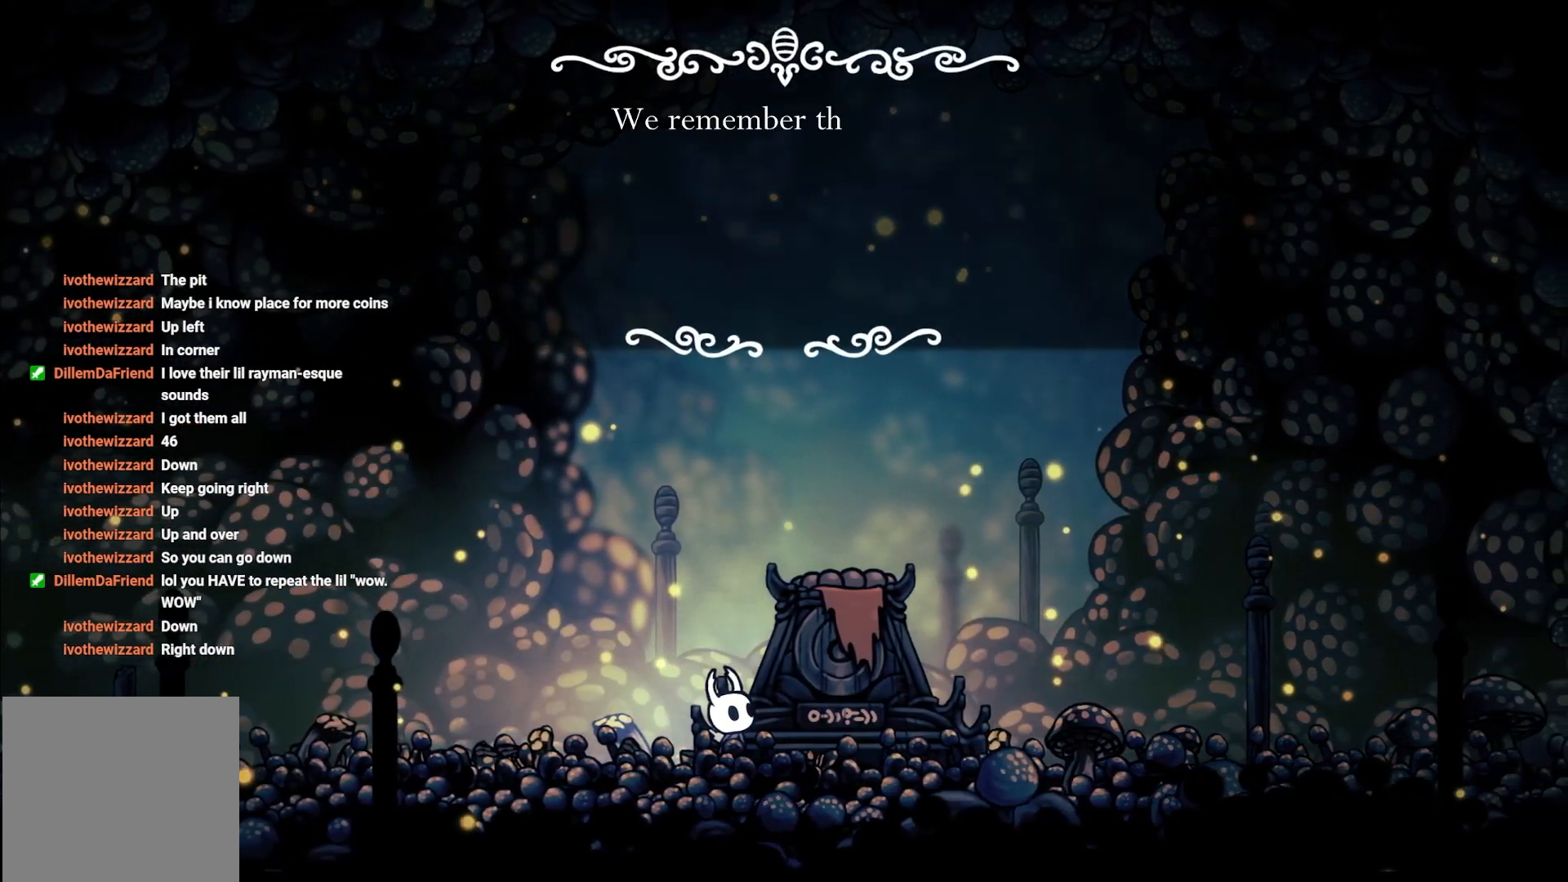
{"dt_ms": 500, "buttons": [], "left_stick": "right", "right_stick": "center", "events": [[250, "A", "down"], [333, "left_stick", "right"], [367, "A", "up"]]}
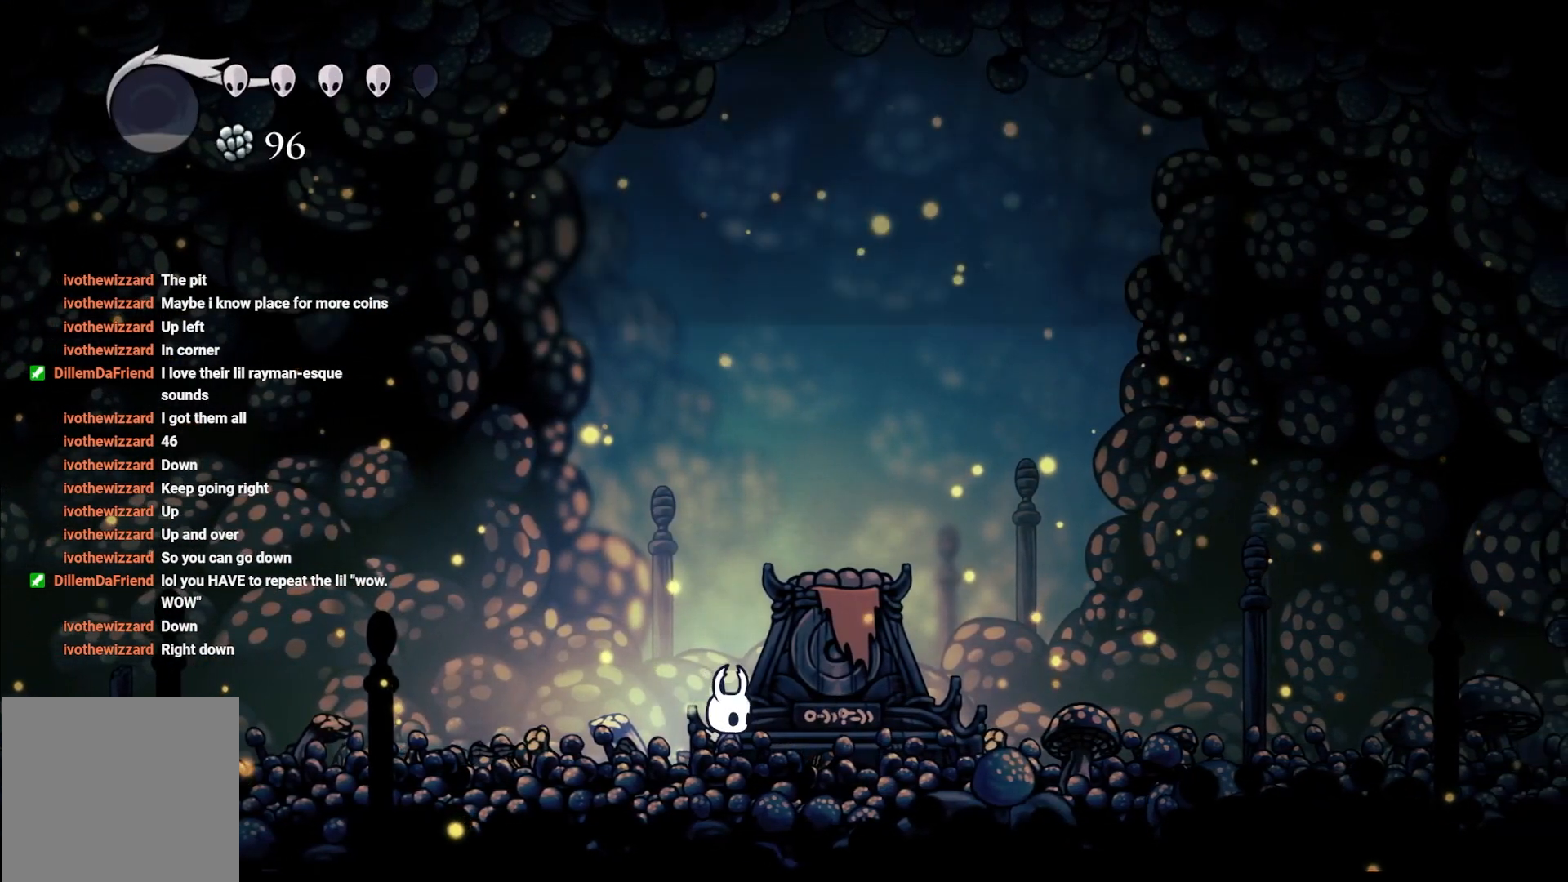
{"dt_ms": 500, "buttons": [], "left_stick": "right", "right_stick": "center", "events": [[33, "R2", "down"], [217, "R2", "up"], [233, "R2", "down"], [467, "R2", "up"]]}
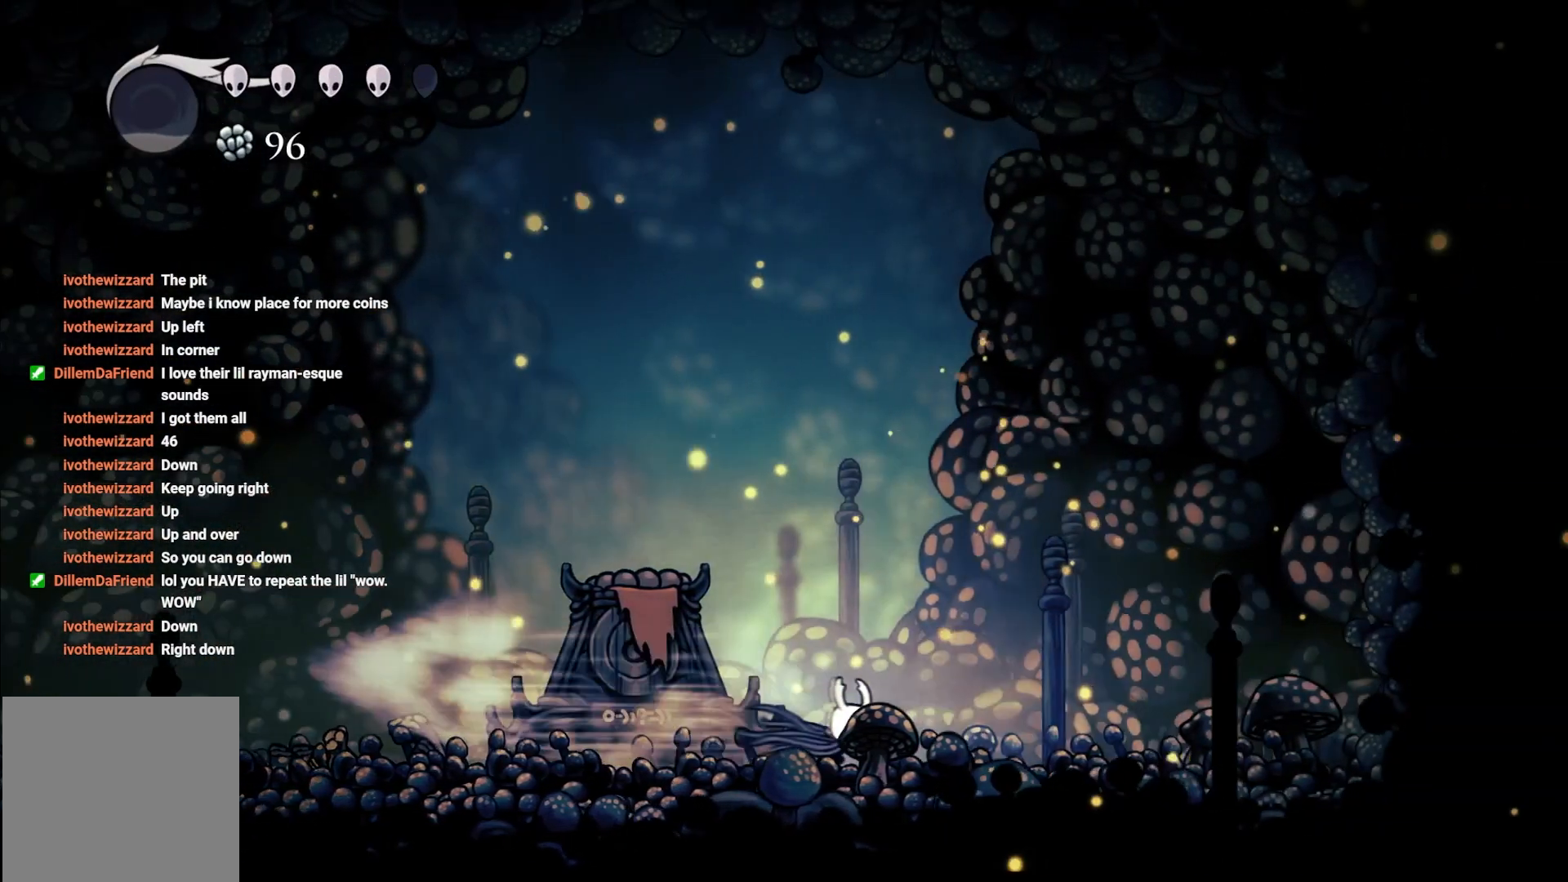
{"dt_ms": 500, "buttons": ["A"], "left_stick": "right", "right_stick": "center", "events": [[100, "R2", "down"], [200, "R2", "up"], [500, "A", "down"]]}
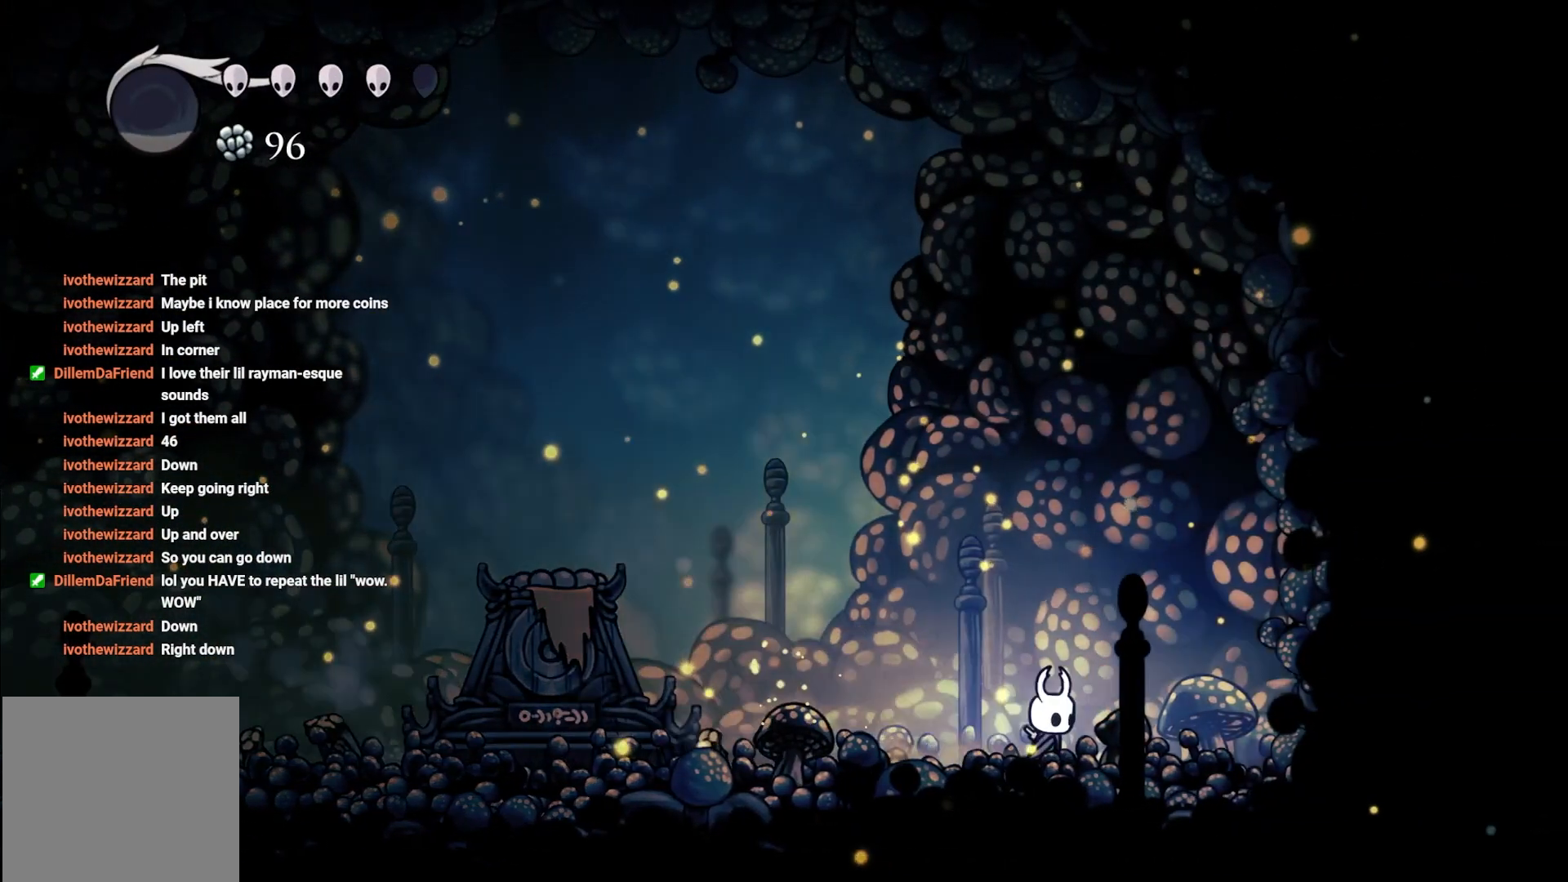
{"dt_ms": 500, "buttons": ["A"], "left_stick": "up-left", "right_stick": "center", "events": [[83, "left_stick", "up-left"], [217, "left_stick", "up-right"], [400, "left_stick", "up-left"]]}
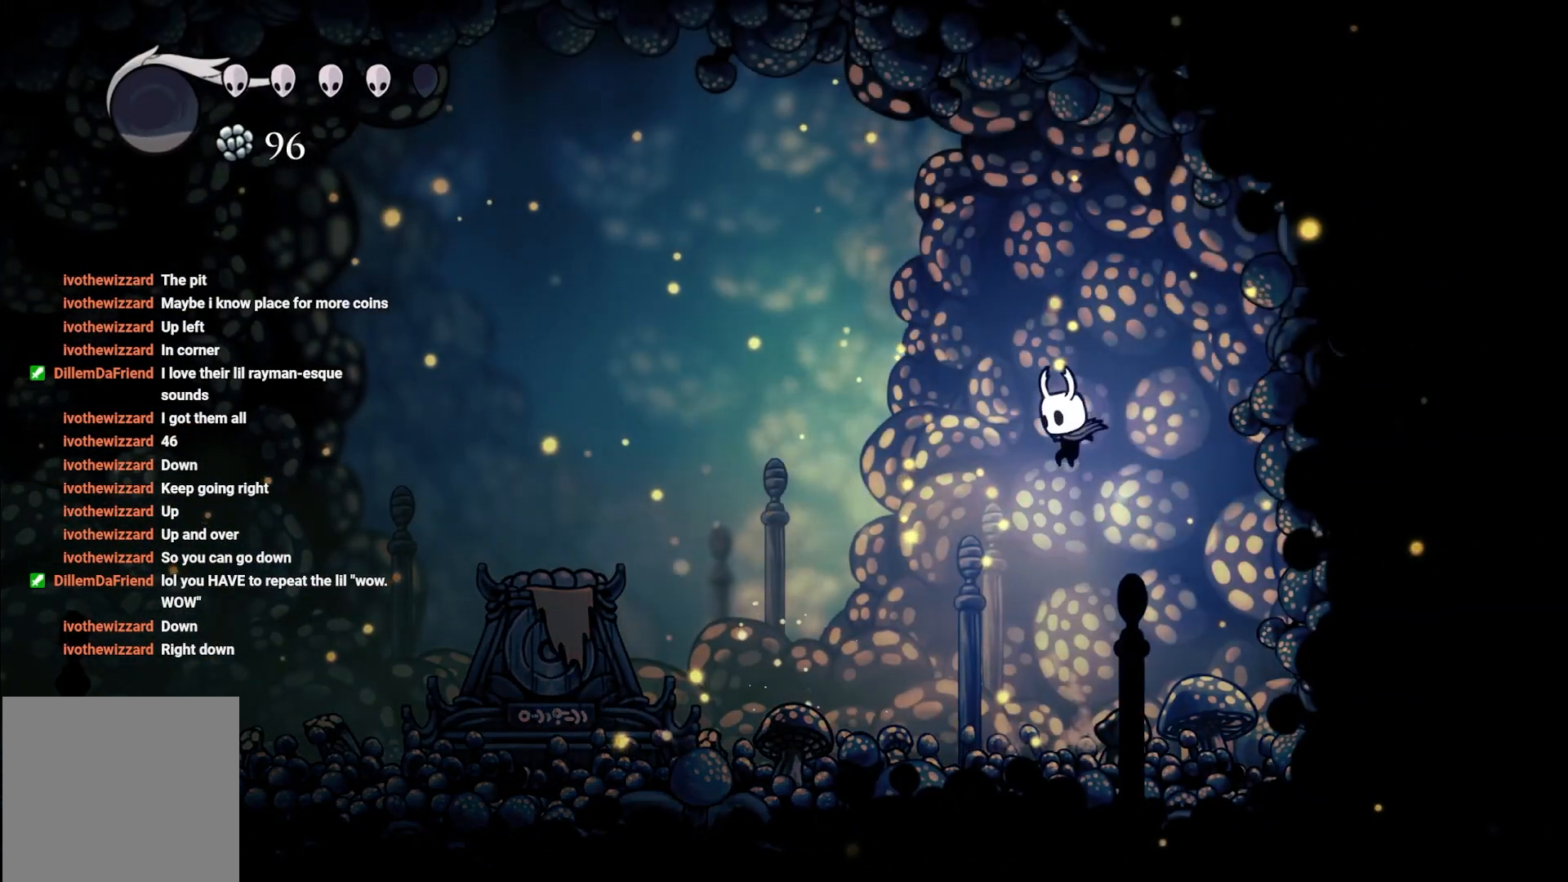
{"dt_ms": 500, "buttons": [], "left_stick": "center", "right_stick": "center", "events": [[200, "A", "up"], [200, "left_stick", "center"]]}
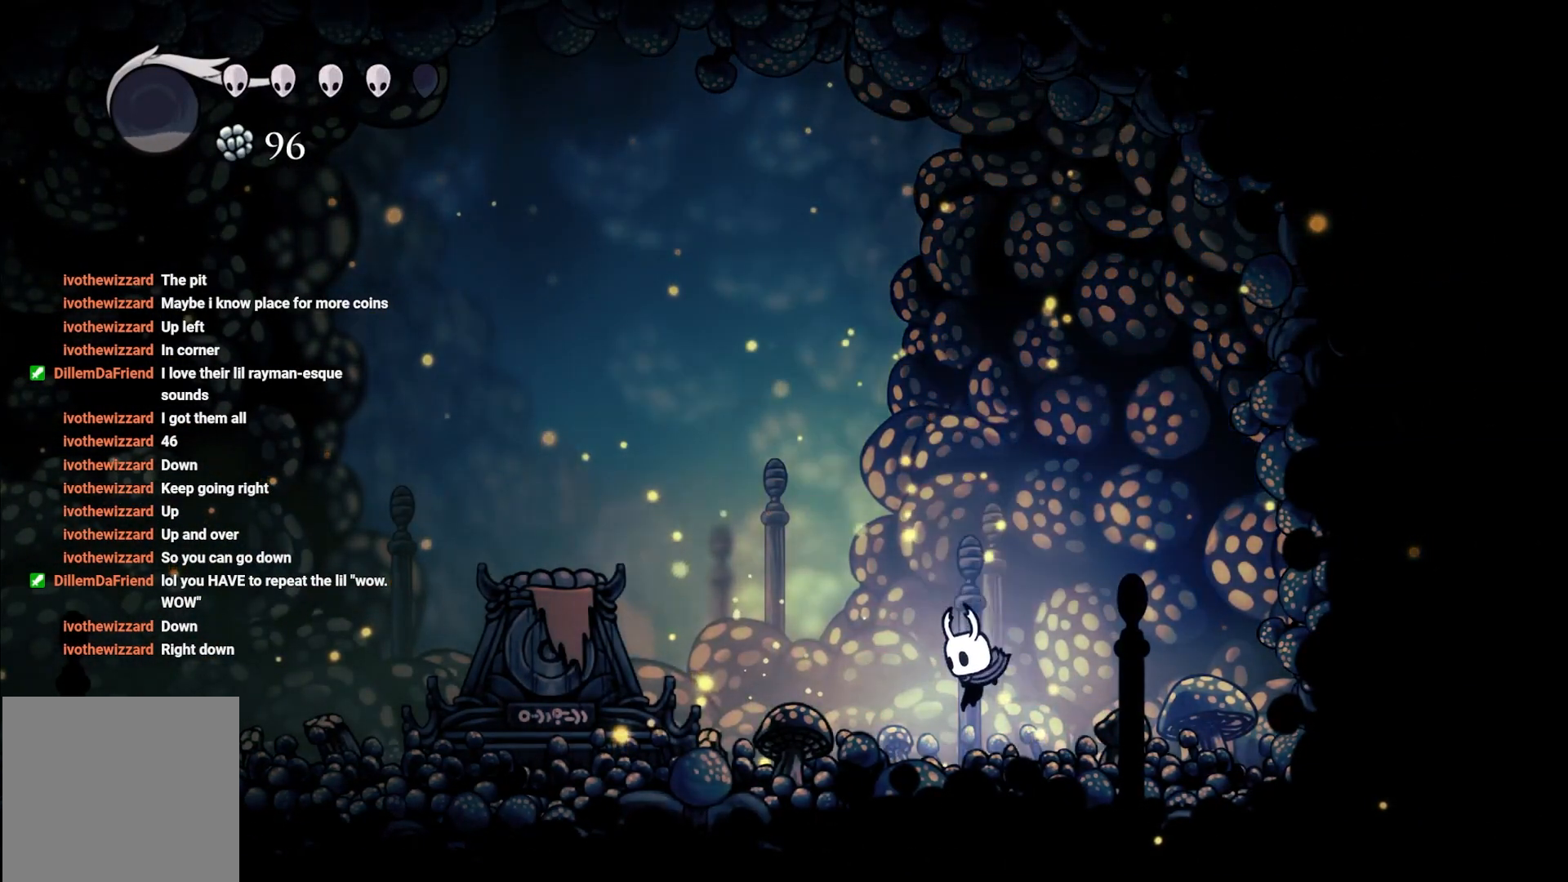
{"dt_ms": 500, "buttons": ["L1"], "left_stick": "center", "right_stick": "center", "events": [[150, "L1", "down"]]}
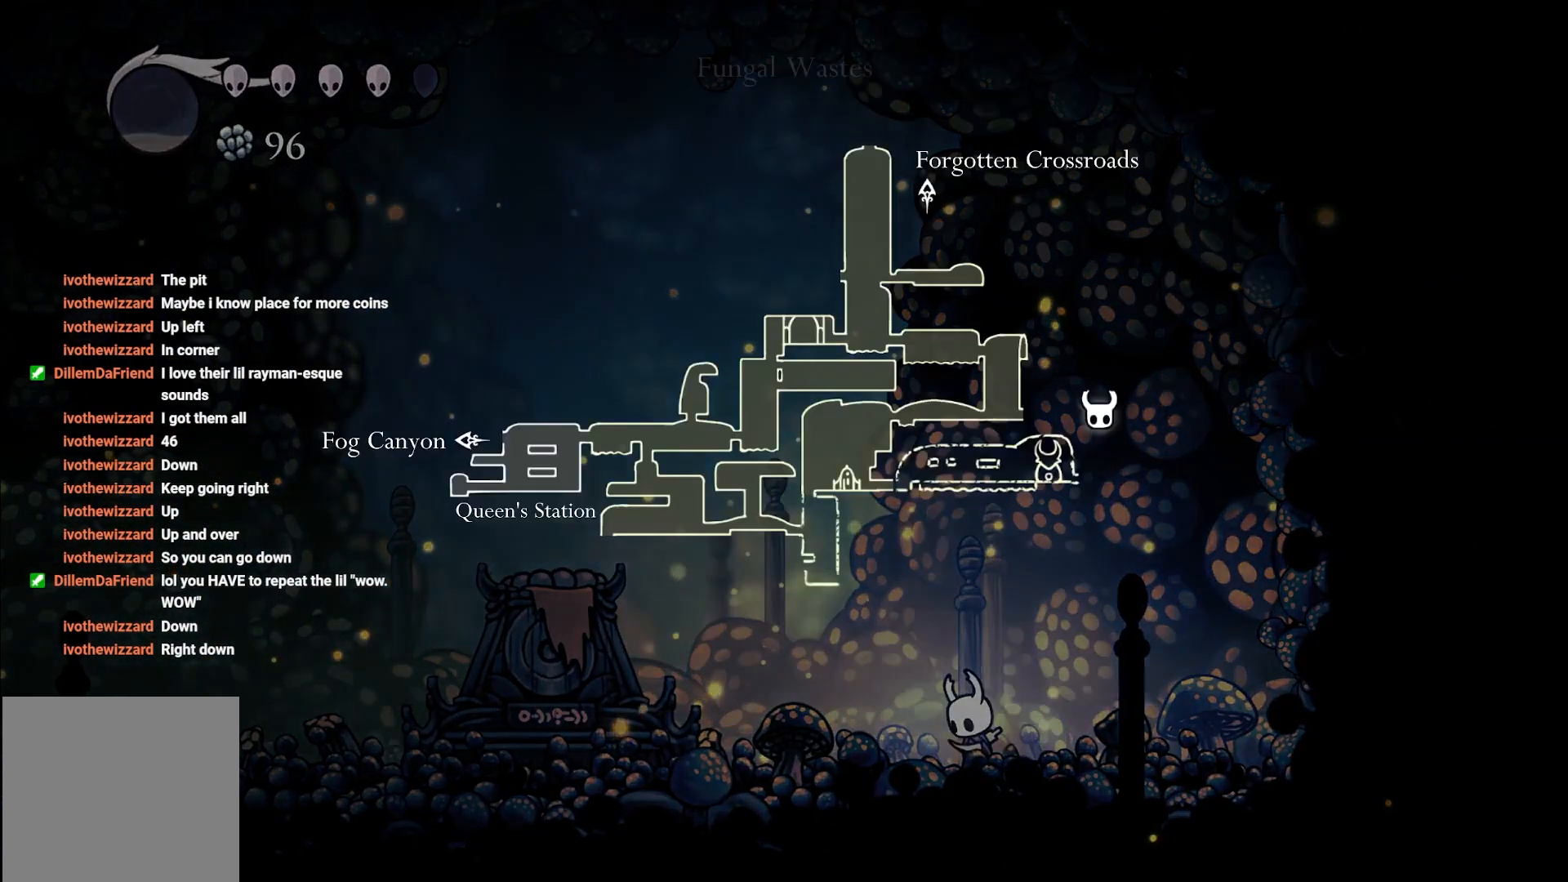
{"dt_ms": 500, "buttons": ["L1"], "left_stick": "center", "right_stick": "center", "events": []}
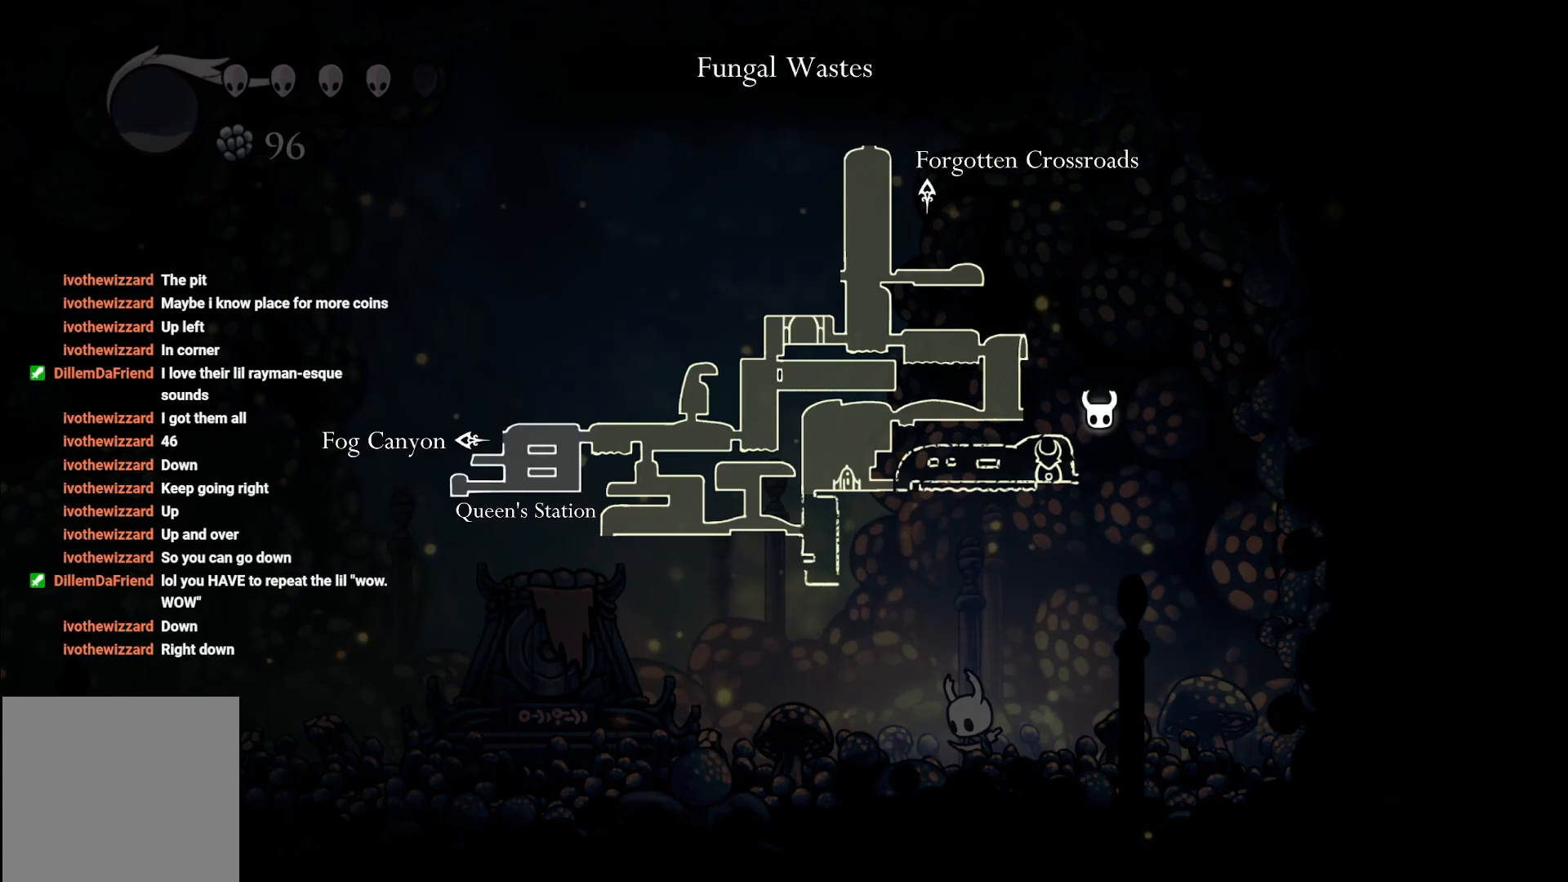
{"dt_ms": 500, "buttons": [], "left_stick": "left", "right_stick": "center", "events": [[417, "L1", "up"], [417, "left_stick", "left"]]}